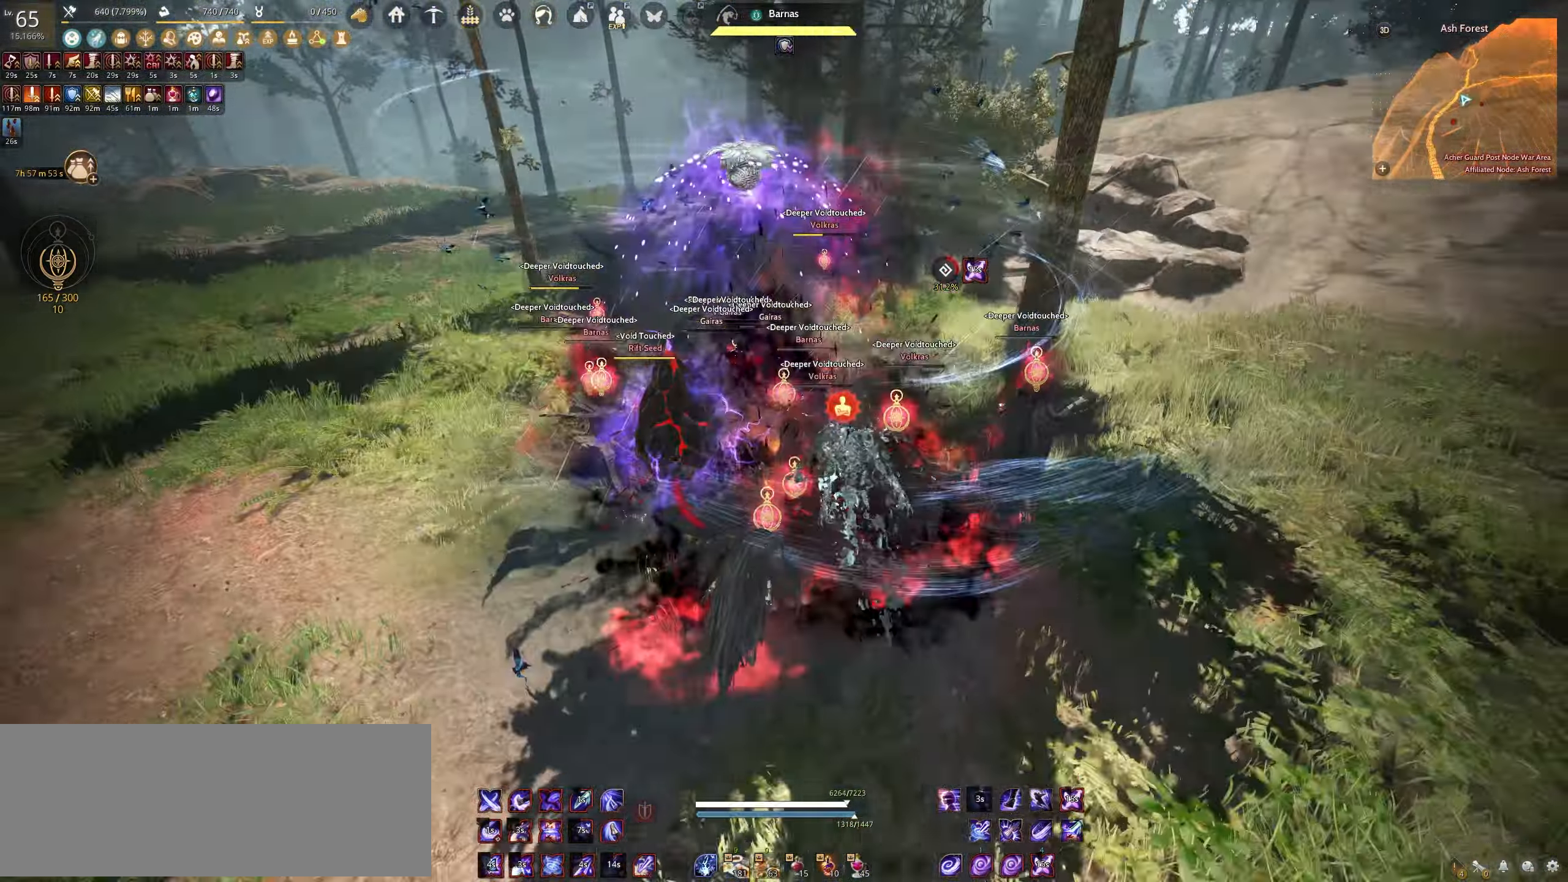
Gameplay with keyboard and mouse; each line is a JSON object with the keys and mouse buttons held at the frame after it. "events" lists presses ("down") and releases ("up") of "a", "c", "d", "e", "f", "q", "s", "shift", "space", "tab", "w", "x", "z", "mouse_left" and "mouse_right" between this image and that frame as [ms after this image, input, new state], when the widget could be followed in between. "mouse_left", "mouse_right" = the "left", "right" buttons of the "mouse" list. No other keys are recorded. Mouse movement is not recorded.
{"keys": ["e", "s"], "mouse": [], "events": [[383, "e", "down"], [383, "shift", "up"]]}
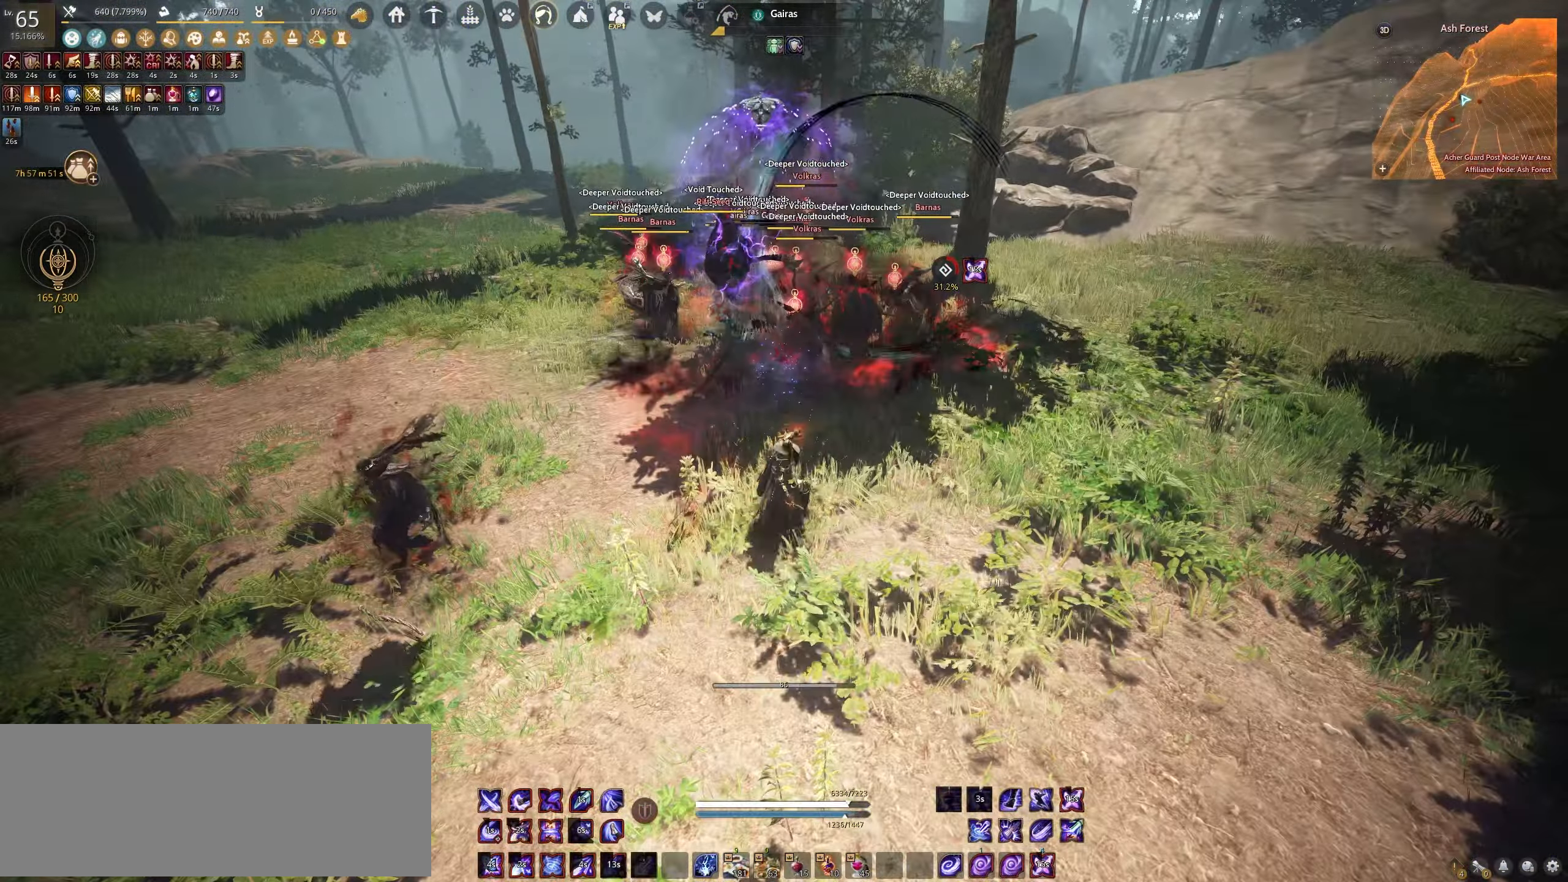
{"keys": ["s"], "mouse": ["left"], "events": [[233, "mouse_left", "down"], [283, "e", "up"]]}
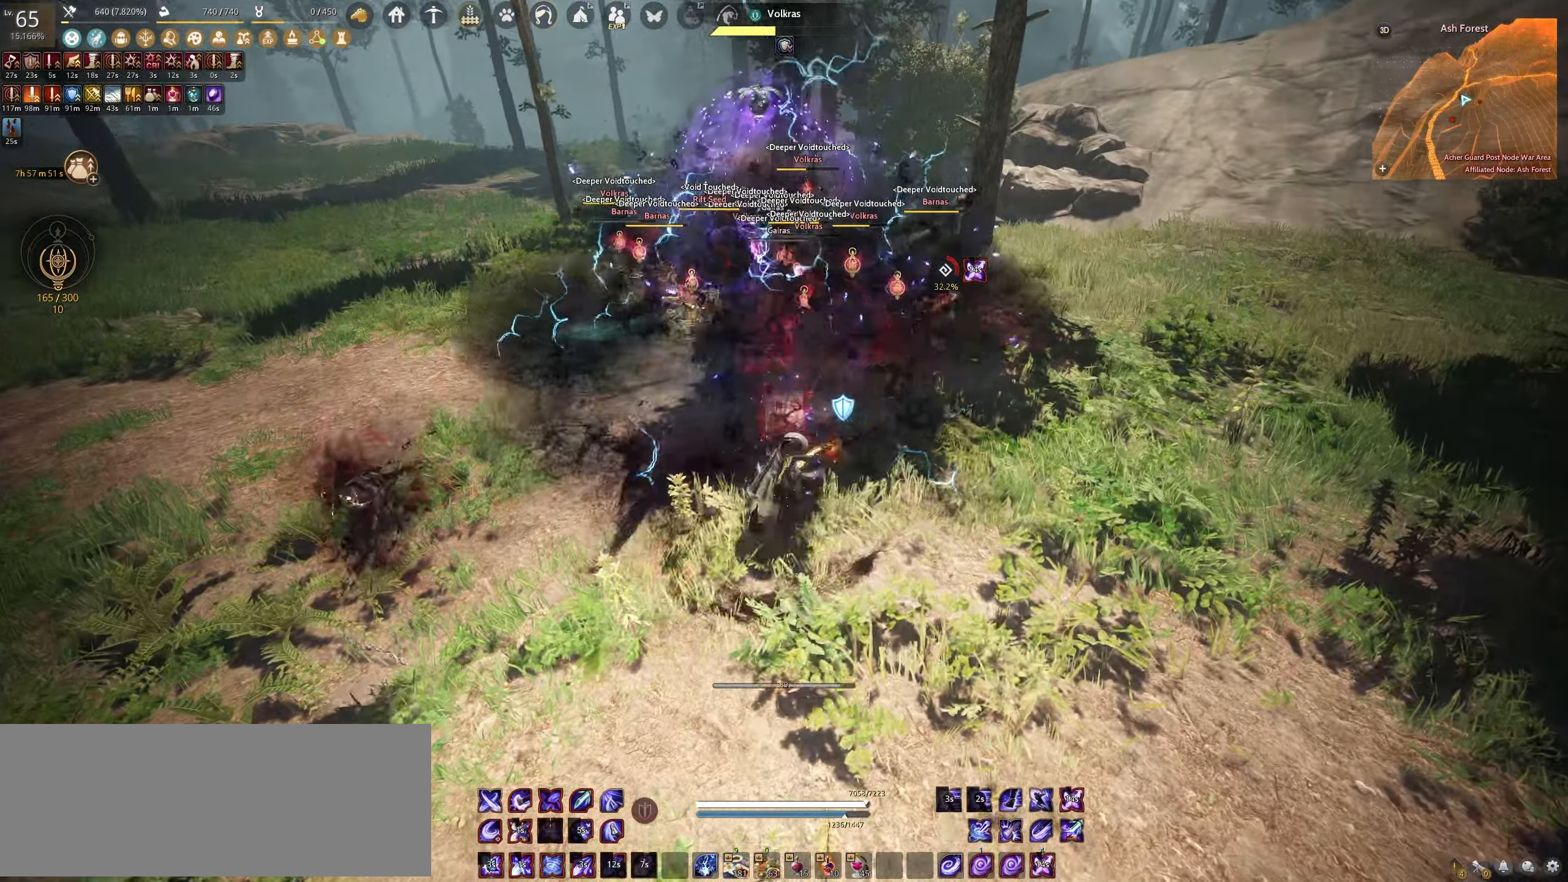
{"keys": ["f"], "mouse": [], "events": [[200, "s", "up"], [233, "mouse_left", "up"], [250, "f", "down"]]}
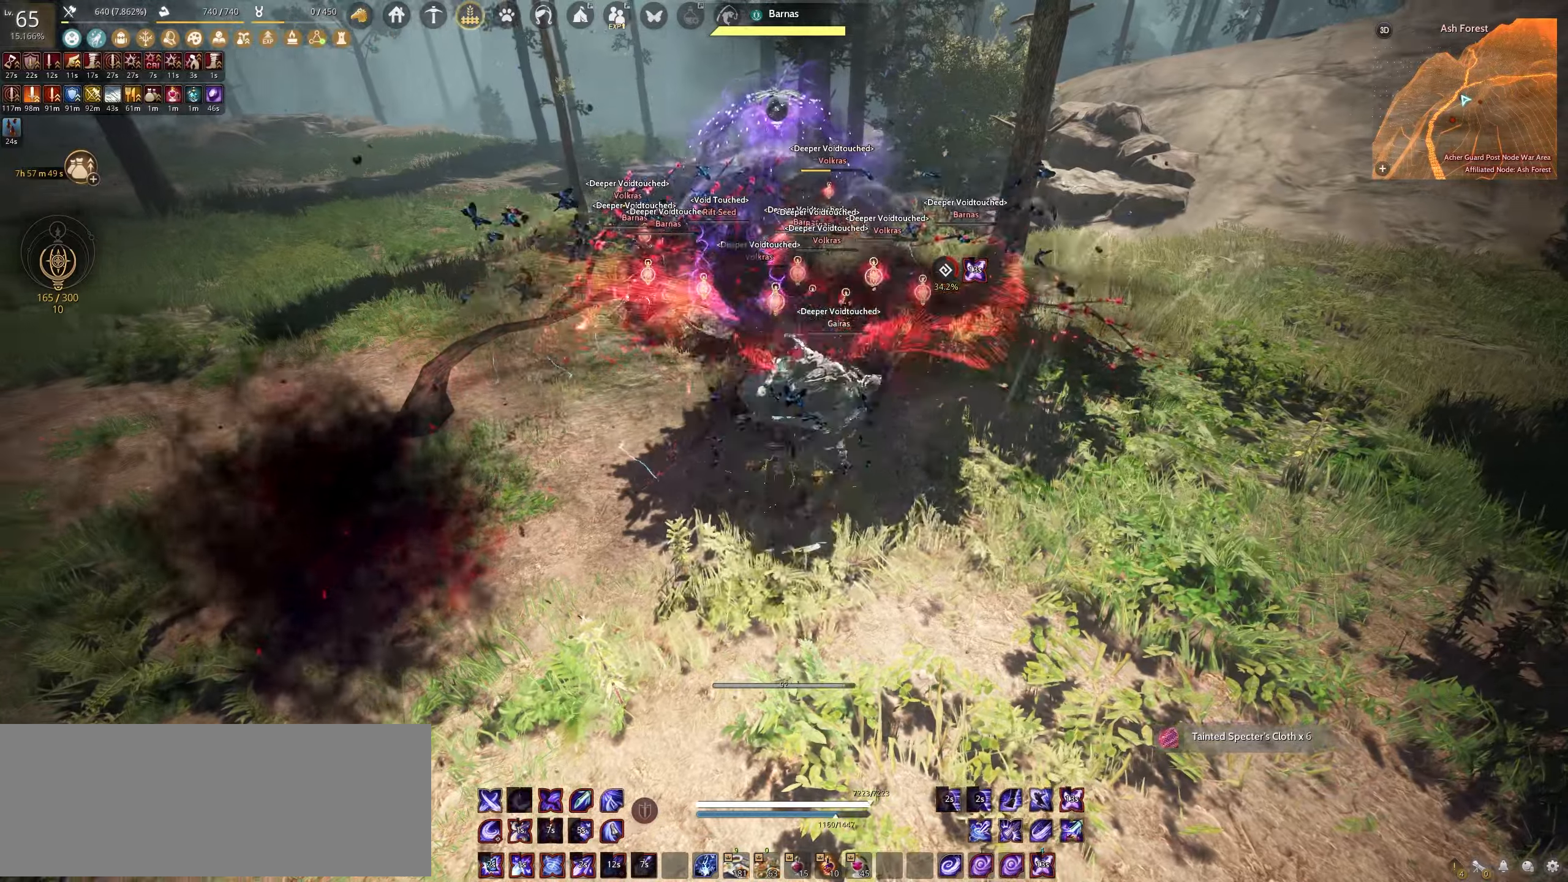
{"keys": ["f"], "mouse": [], "events": []}
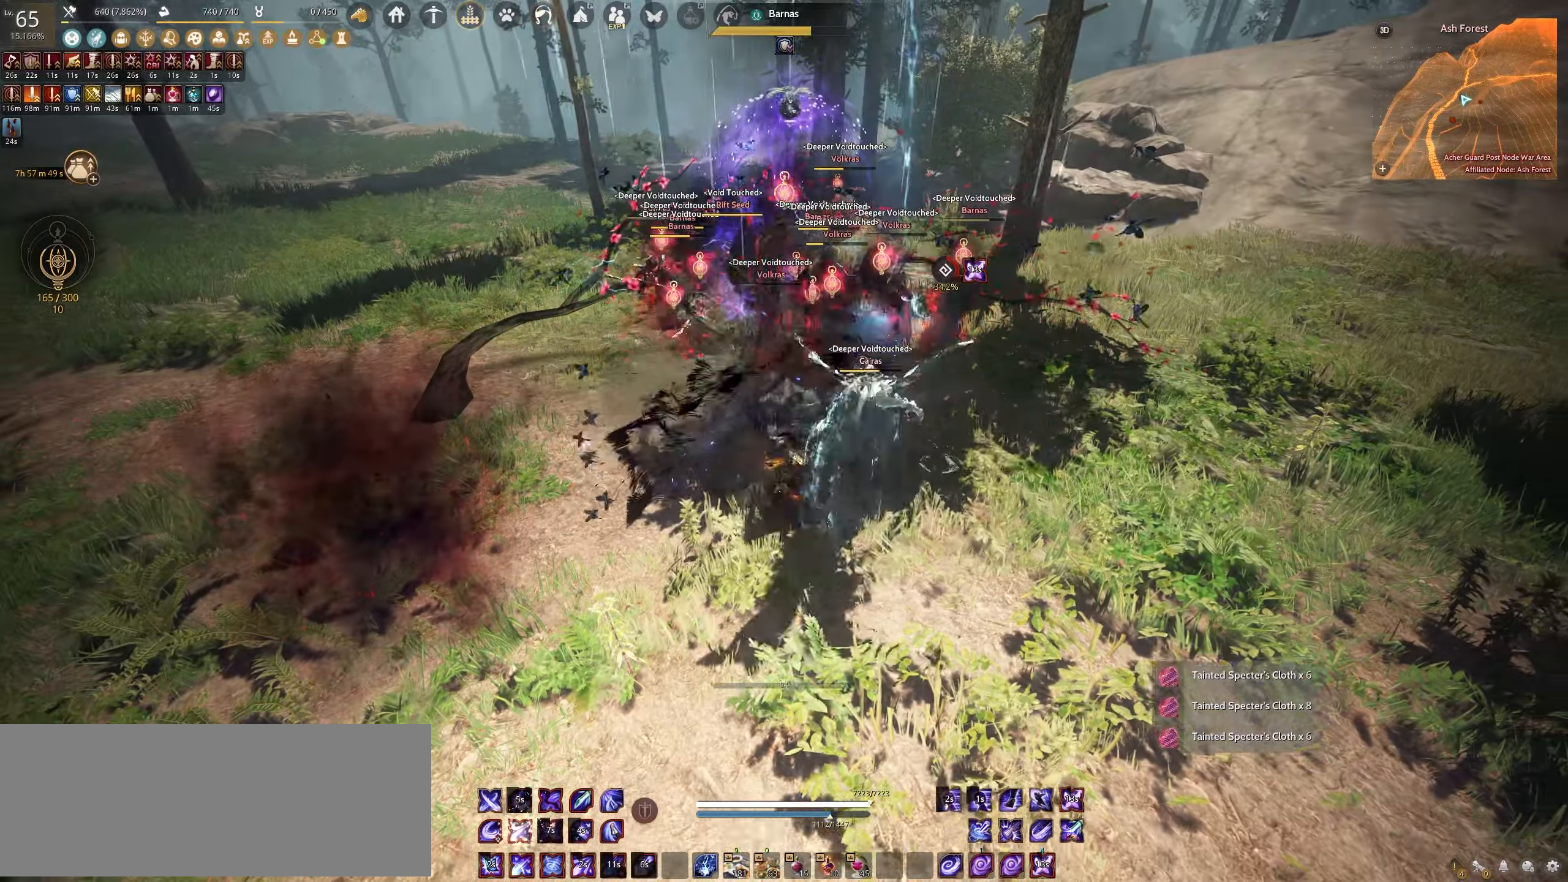
{"keys": ["f"], "mouse": [], "events": []}
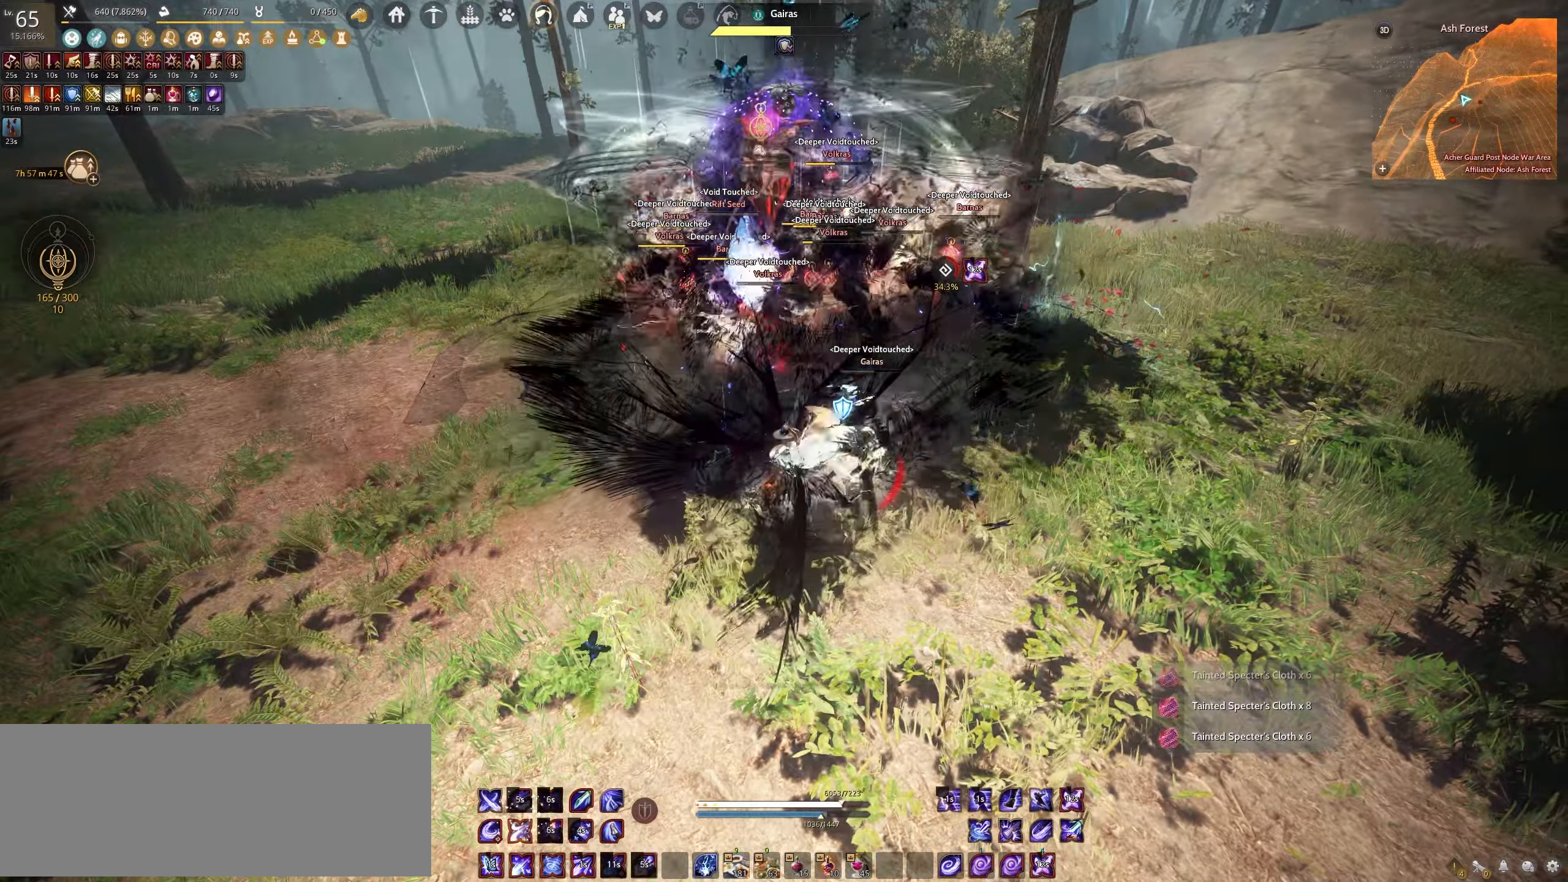
{"keys": ["s", "shift"], "mouse": [], "events": [[233, "f", "up"], [350, "shift", "down"], [417, "s", "down"]]}
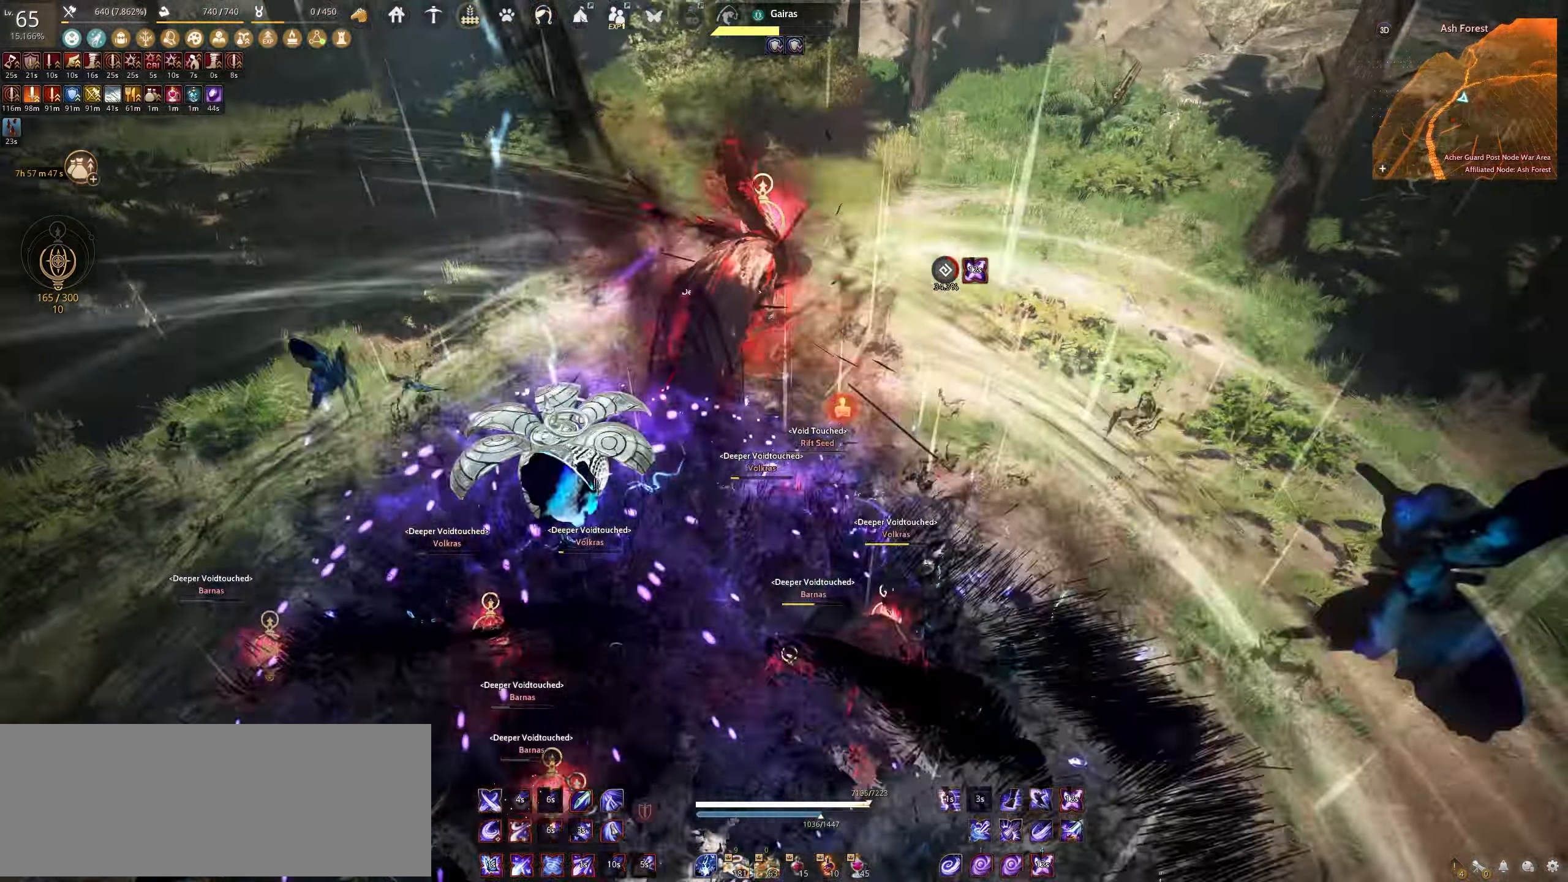
{"keys": ["s", "shift"], "mouse": [], "events": []}
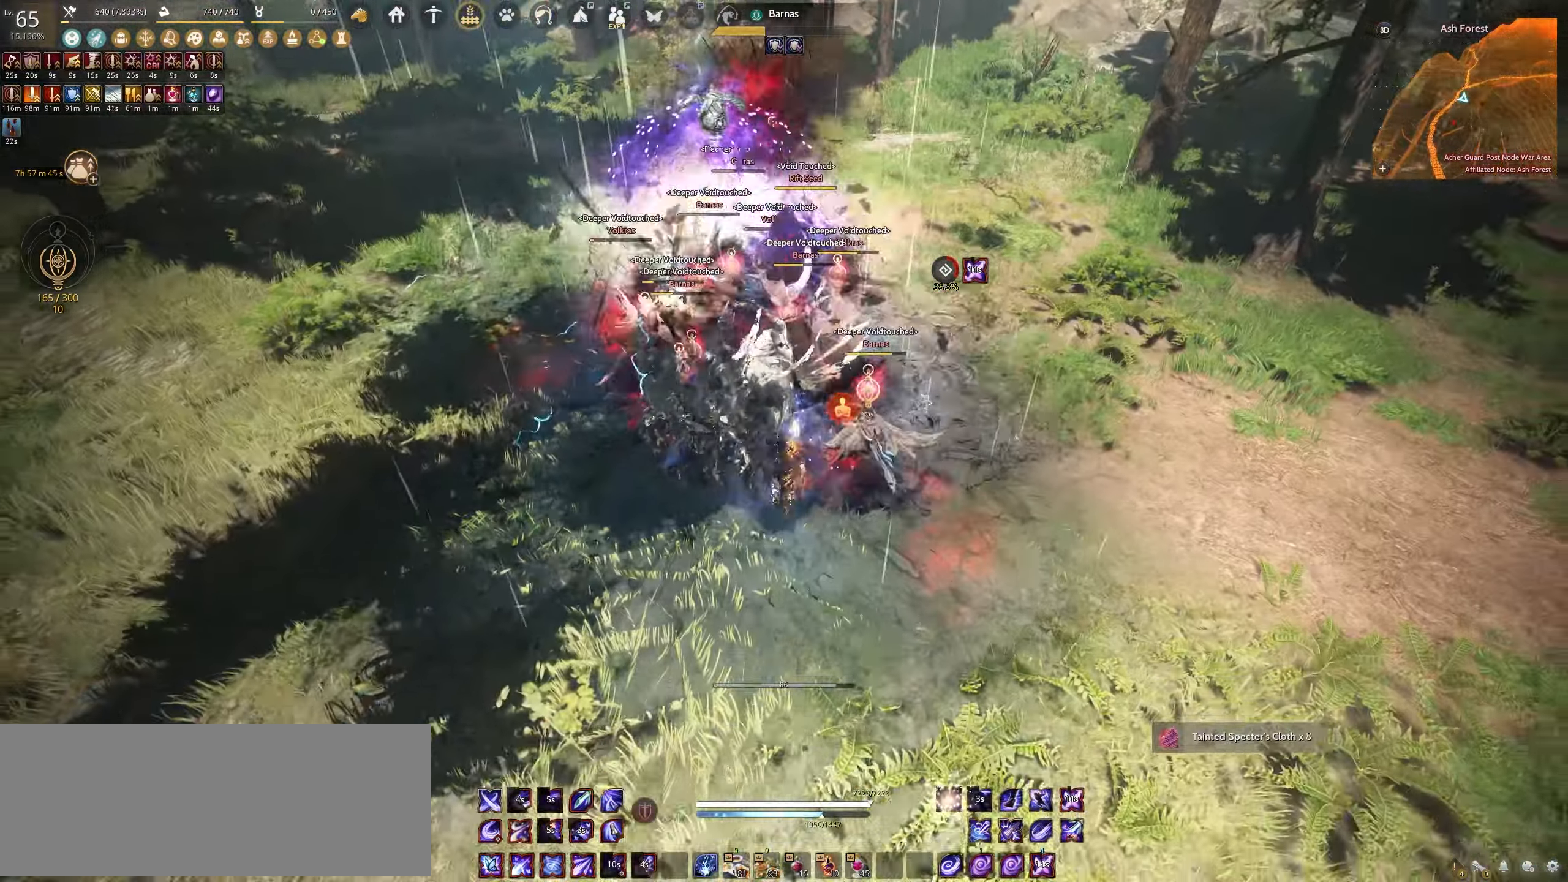
{"keys": ["f", "shift"], "mouse": [], "events": [[200, "s", "up"], [267, "f", "down"]]}
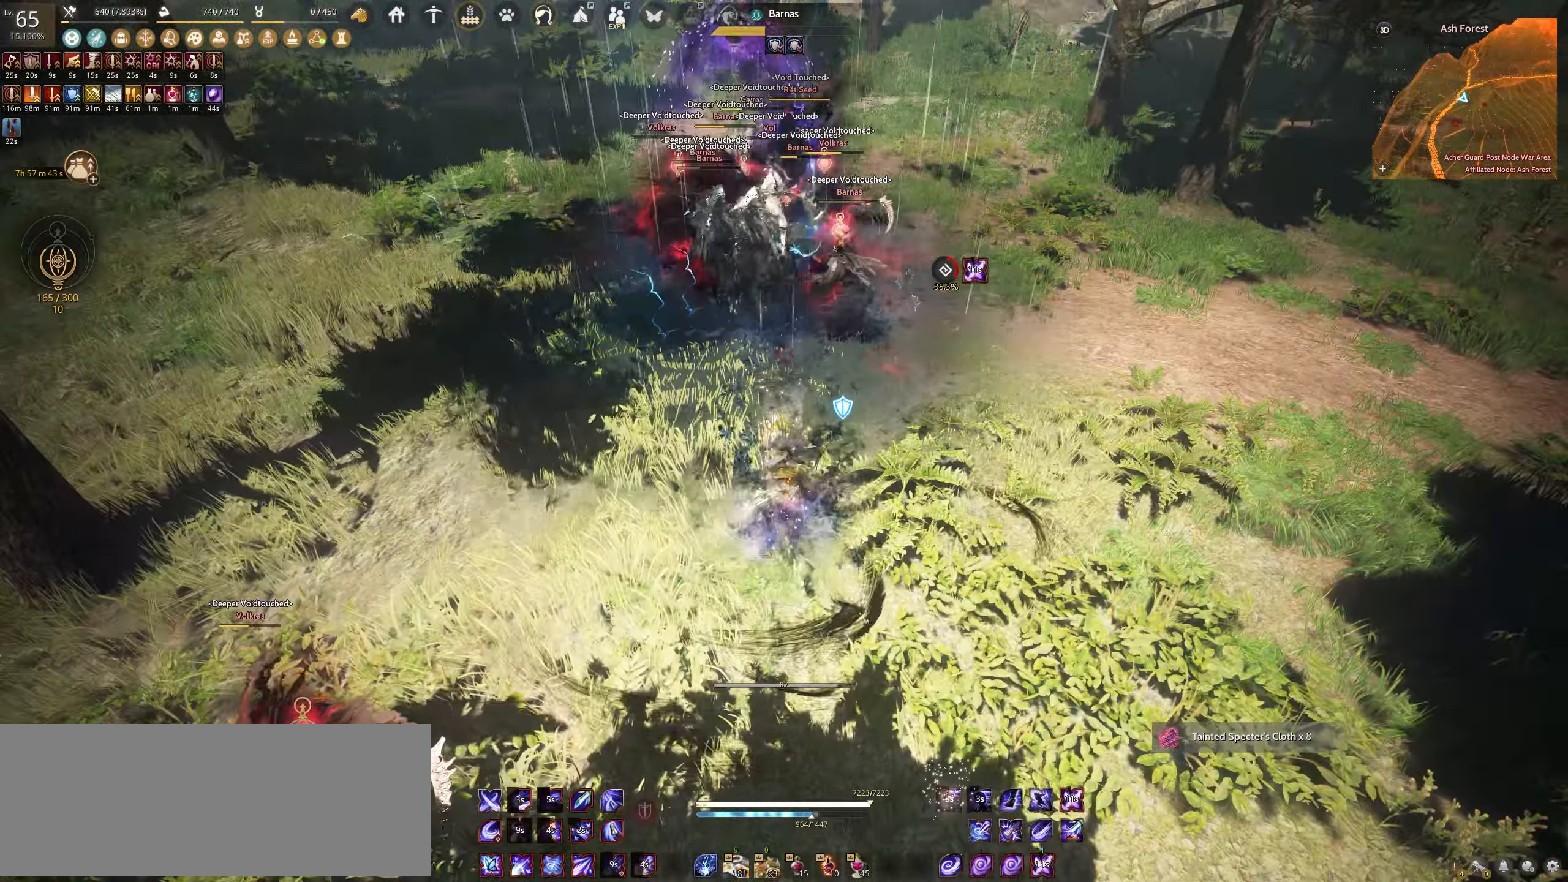
{"keys": ["e", "w"], "mouse": [], "events": [[33, "f", "up"], [50, "shift", "up"], [133, "w", "down"], [150, "e", "down"]]}
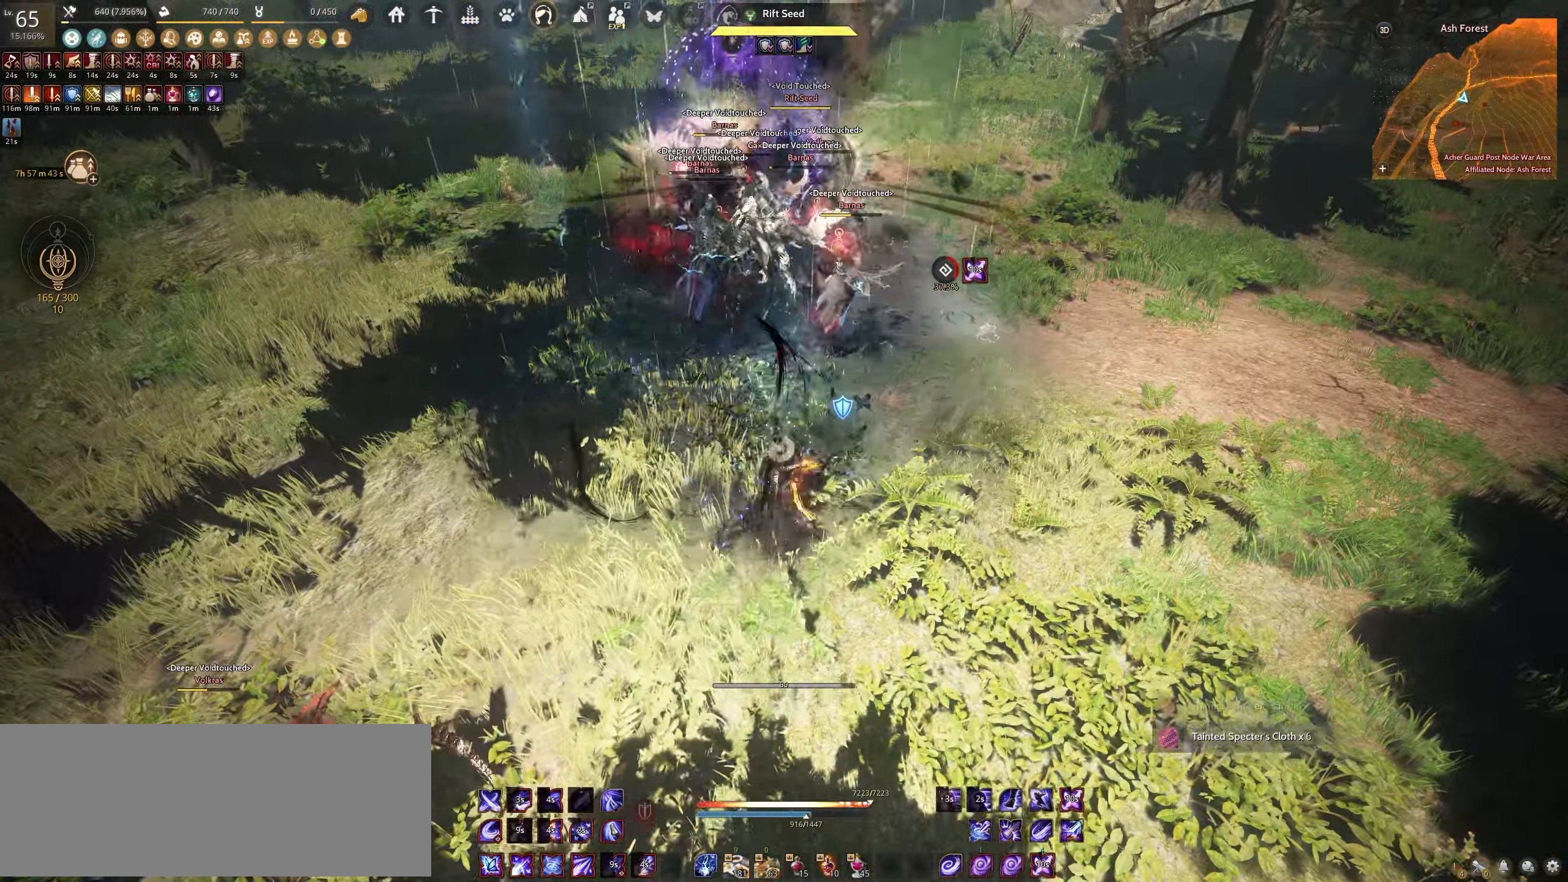
{"keys": ["e"], "mouse": [], "events": [[233, "w", "up"]]}
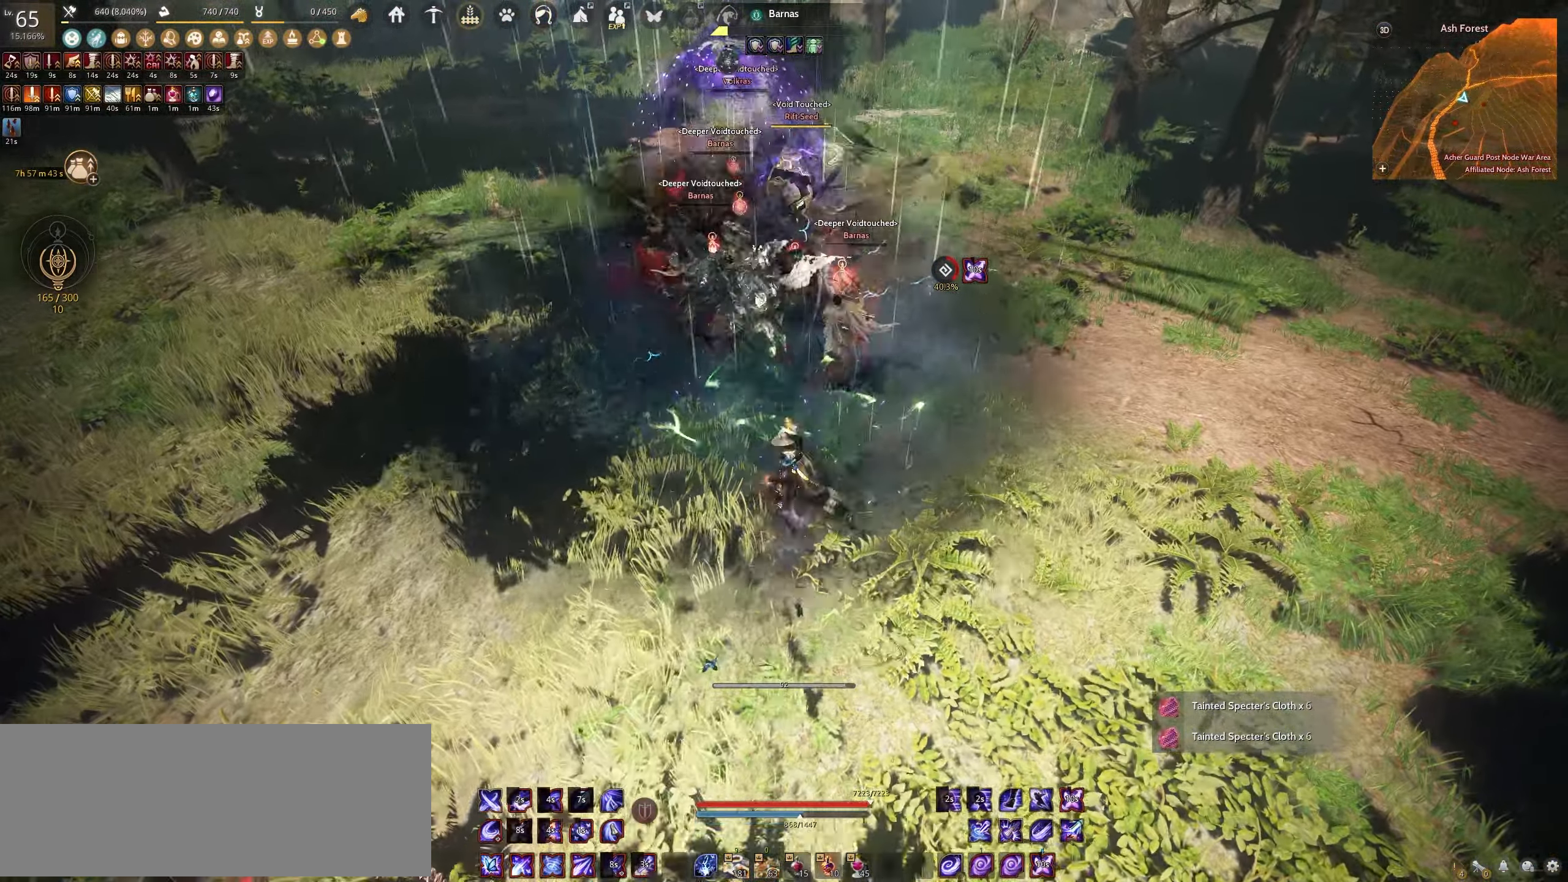
{"keys": ["w"], "mouse": [], "events": [[417, "e", "up"], [450, "w", "down"]]}
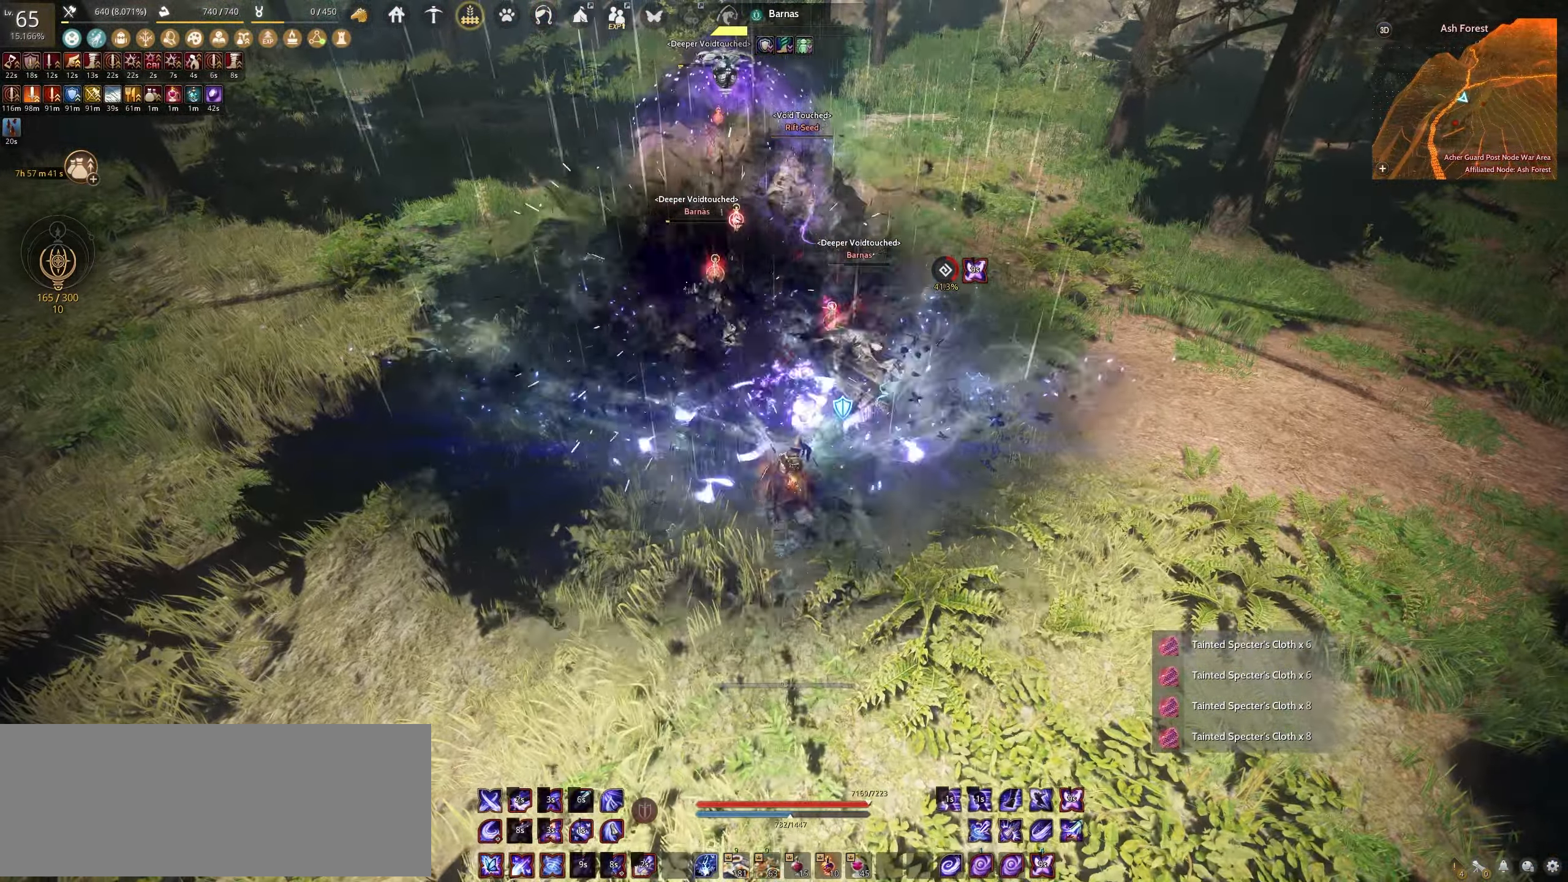
{"keys": ["space"], "mouse": [], "events": [[50, "c", "down"], [350, "c", "up"], [350, "w", "up"], [433, "space", "down"]]}
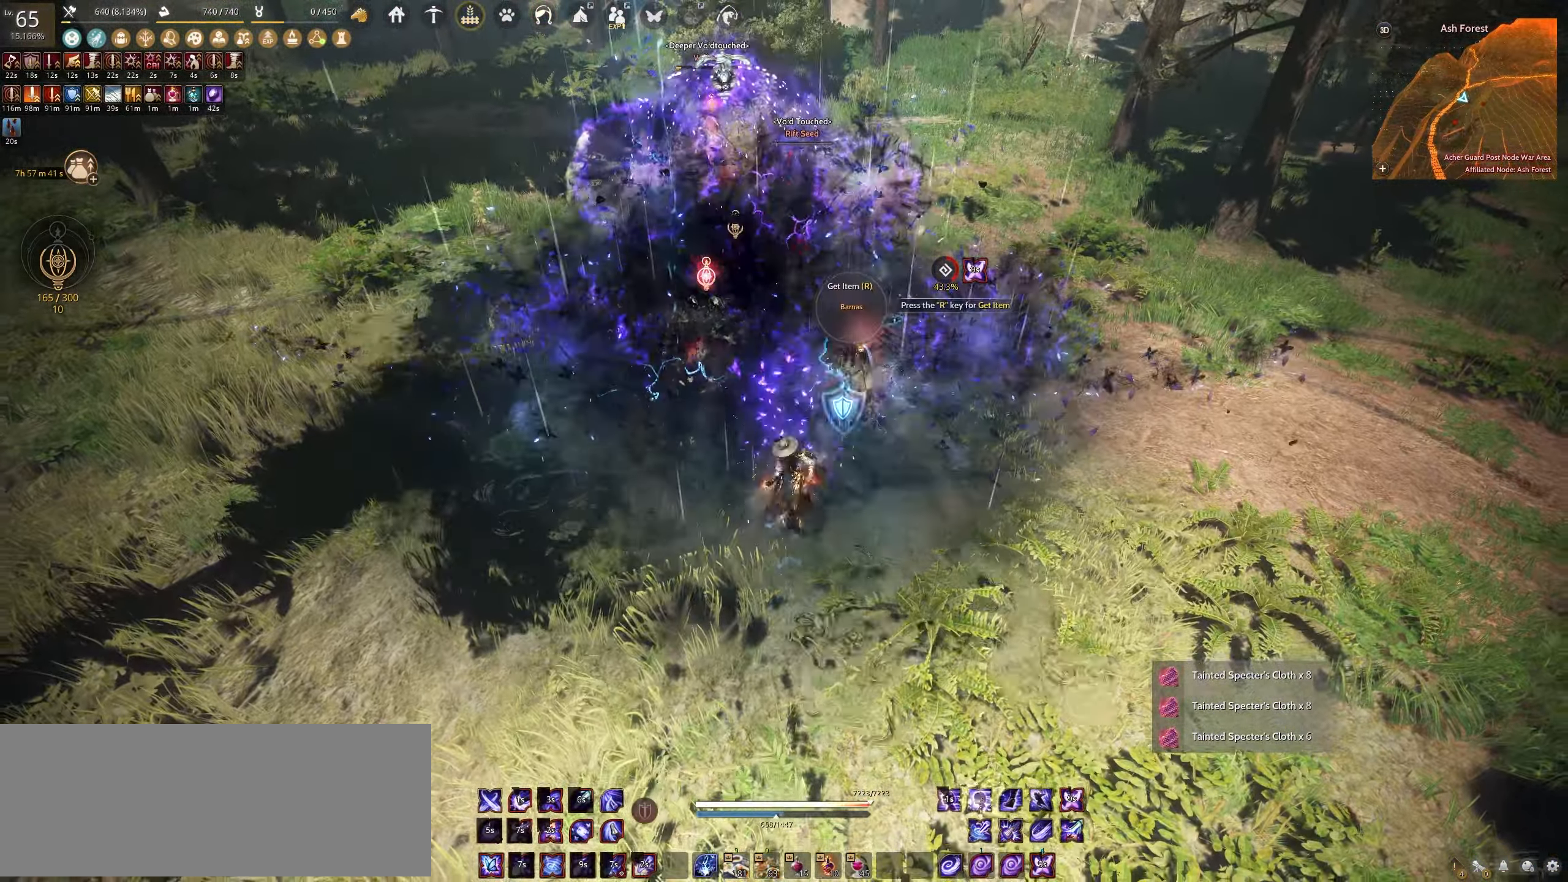
{"keys": ["space"], "mouse": [], "events": []}
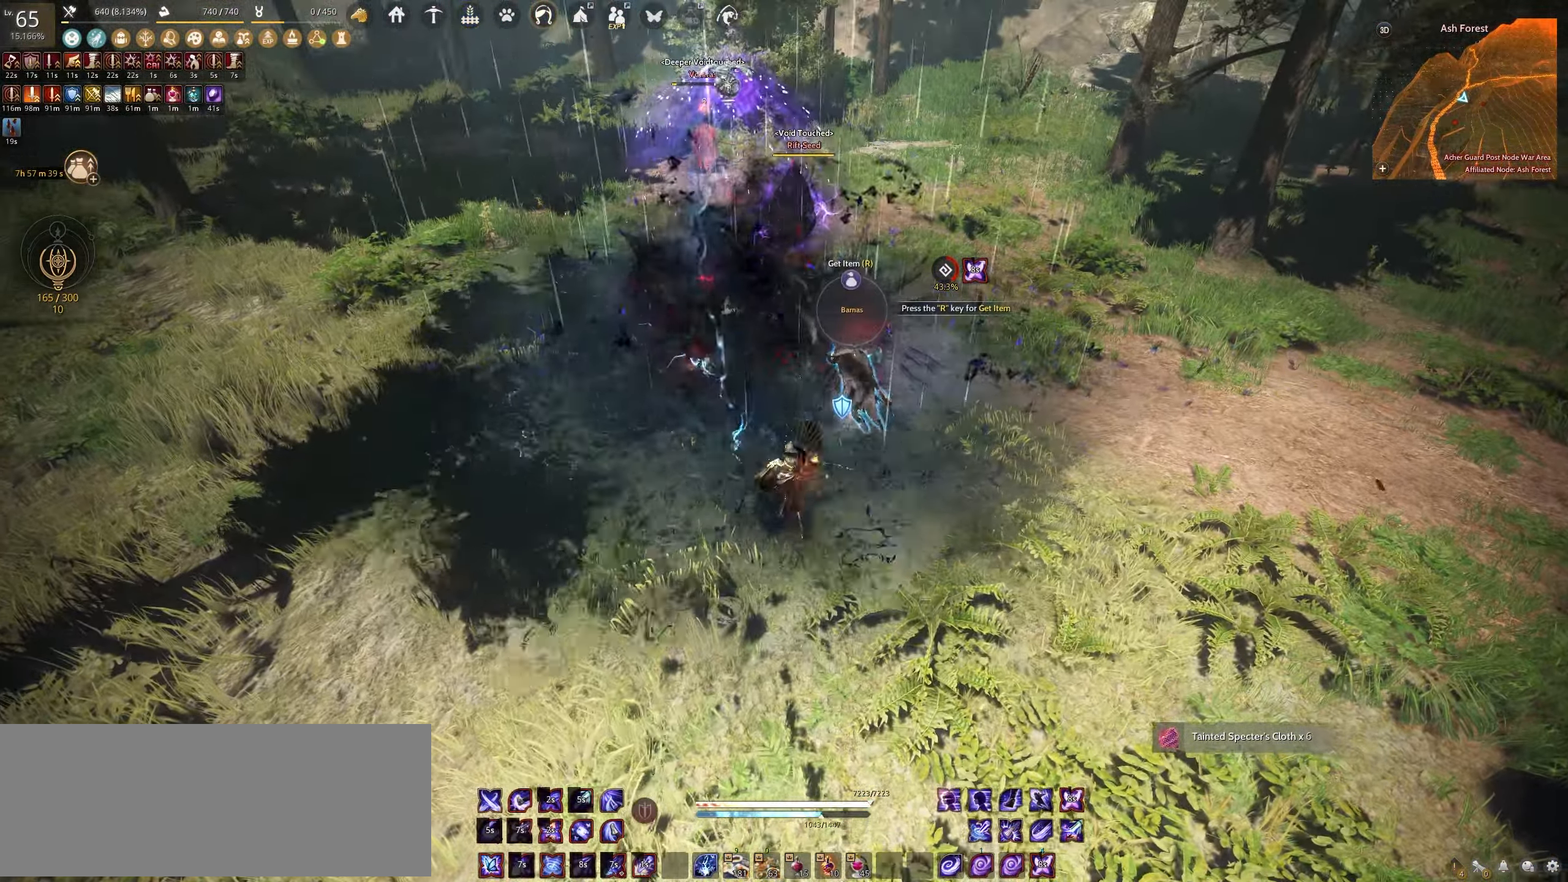
{"keys": ["space"], "mouse": [], "events": []}
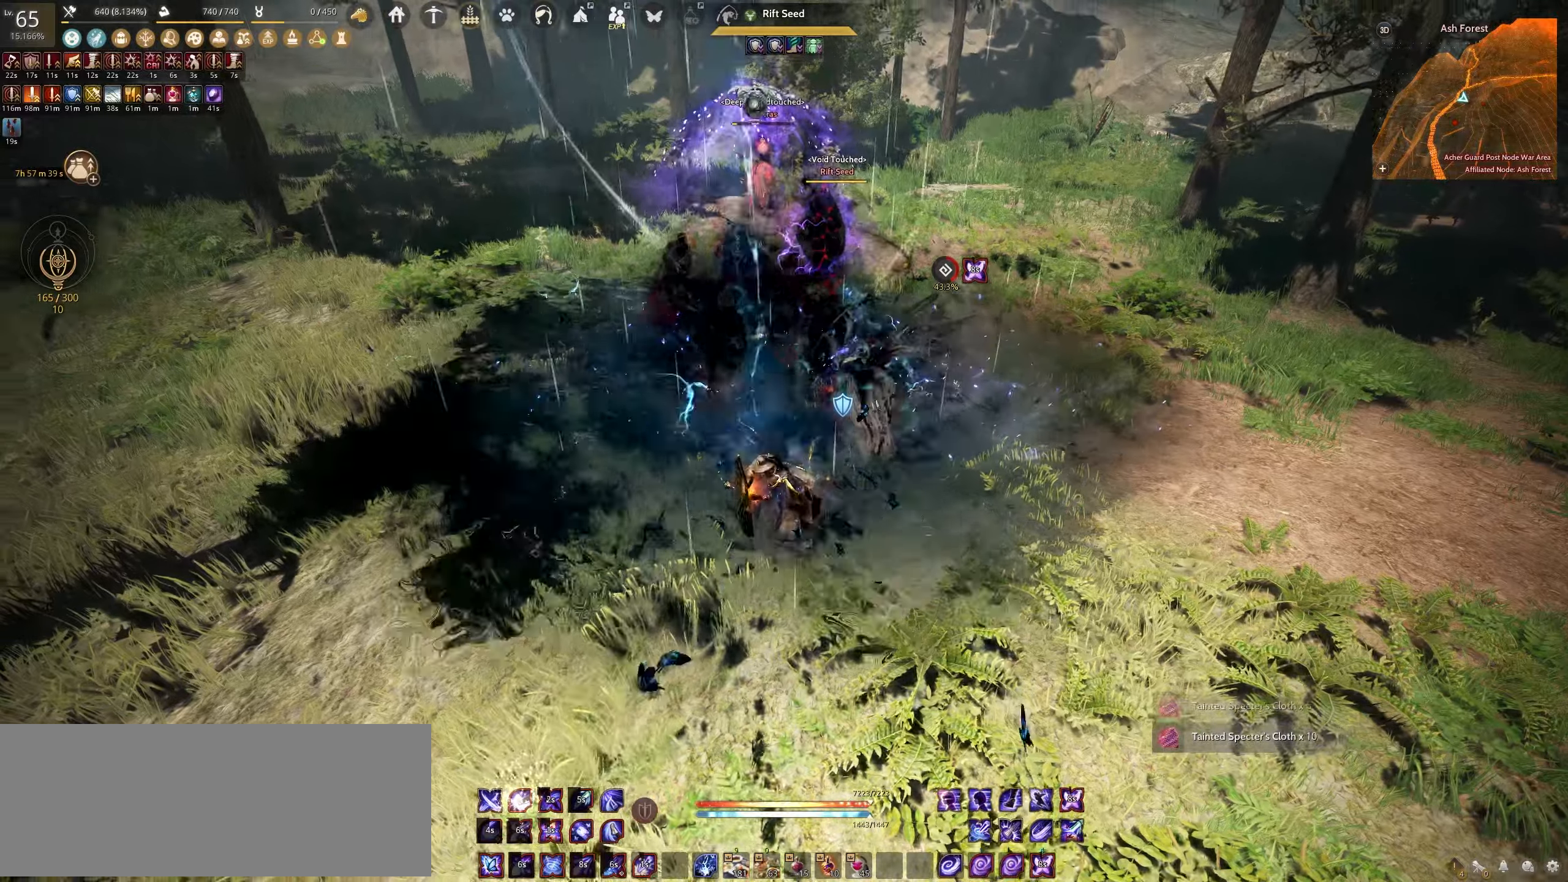
{"keys": ["shift"], "mouse": ["left"], "events": [[50, "shift", "down"], [67, "space", "up"], [117, "mouse_left", "down"]]}
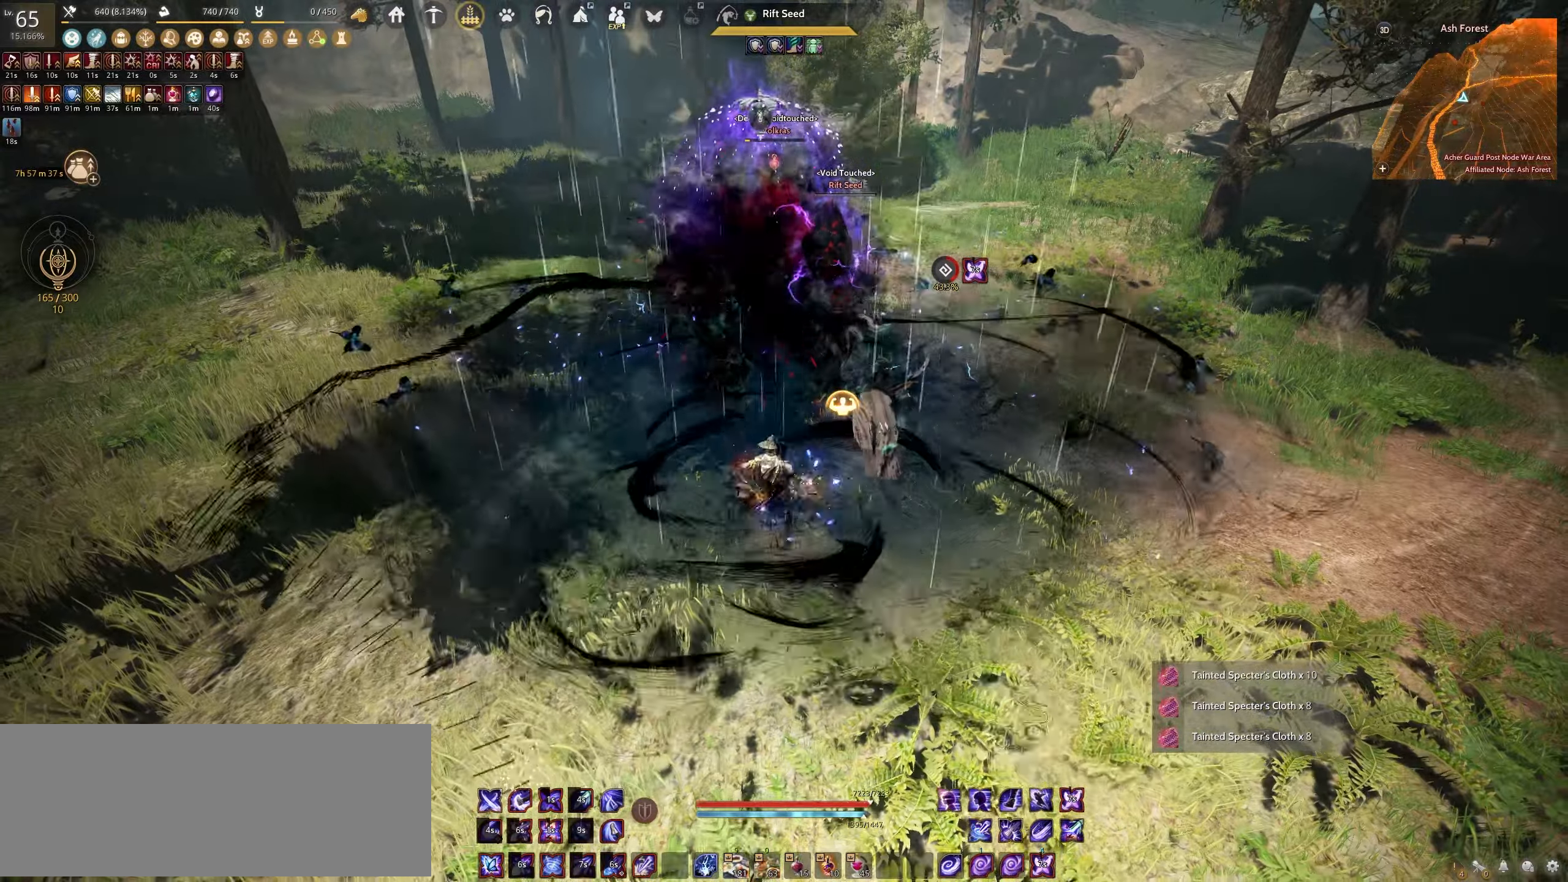
{"keys": ["shift"], "mouse": ["left"], "events": []}
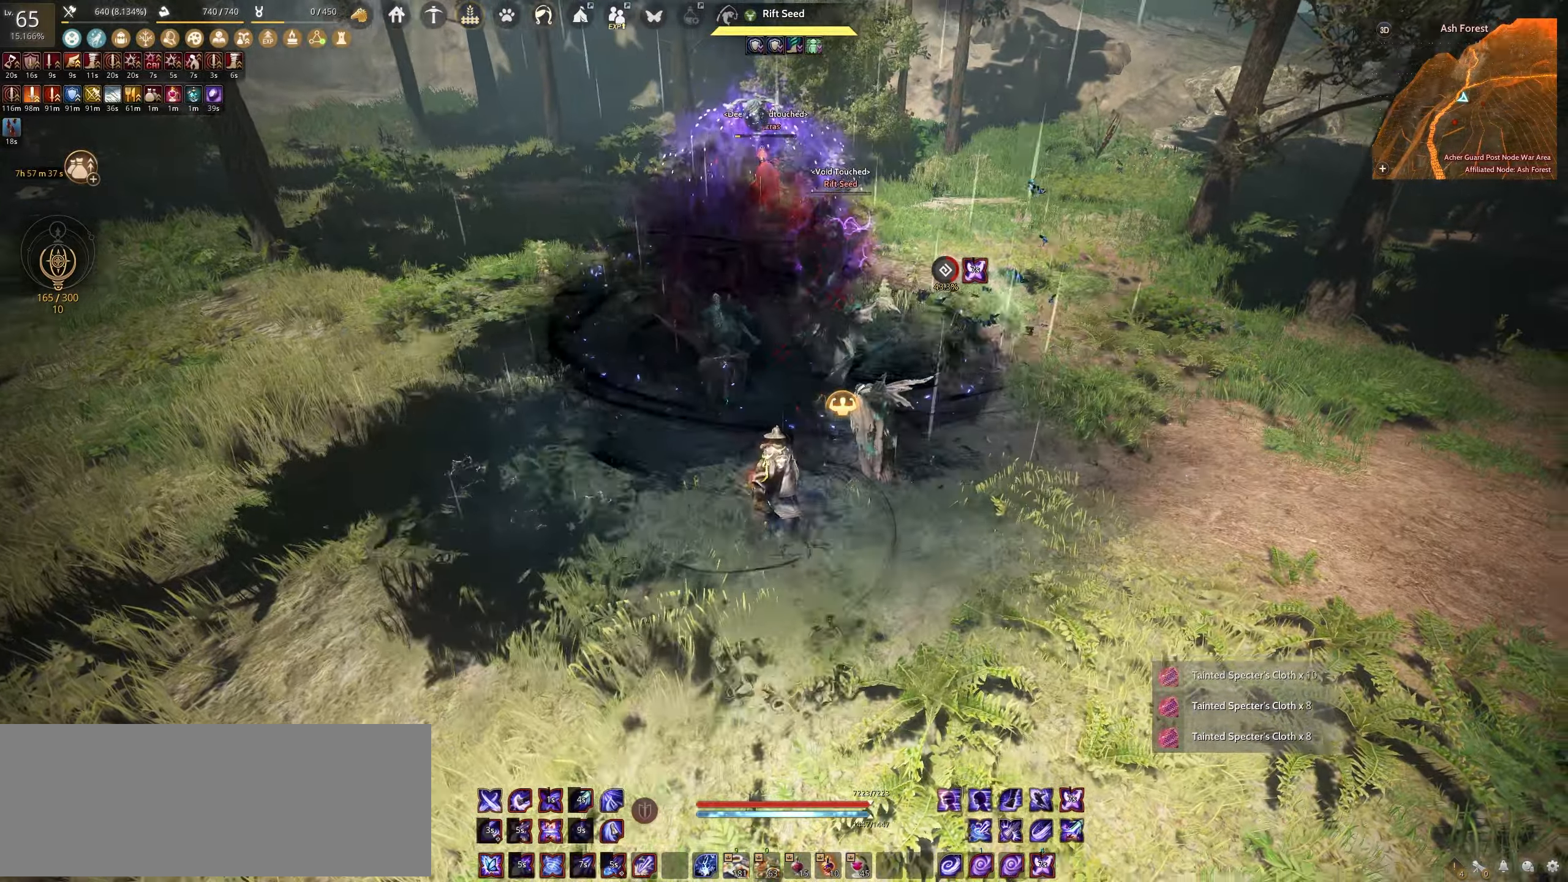
{"keys": ["shift"], "mouse": [], "events": [[67, "mouse_left", "up"], [233, "w", "down"], [450, "w", "up"]]}
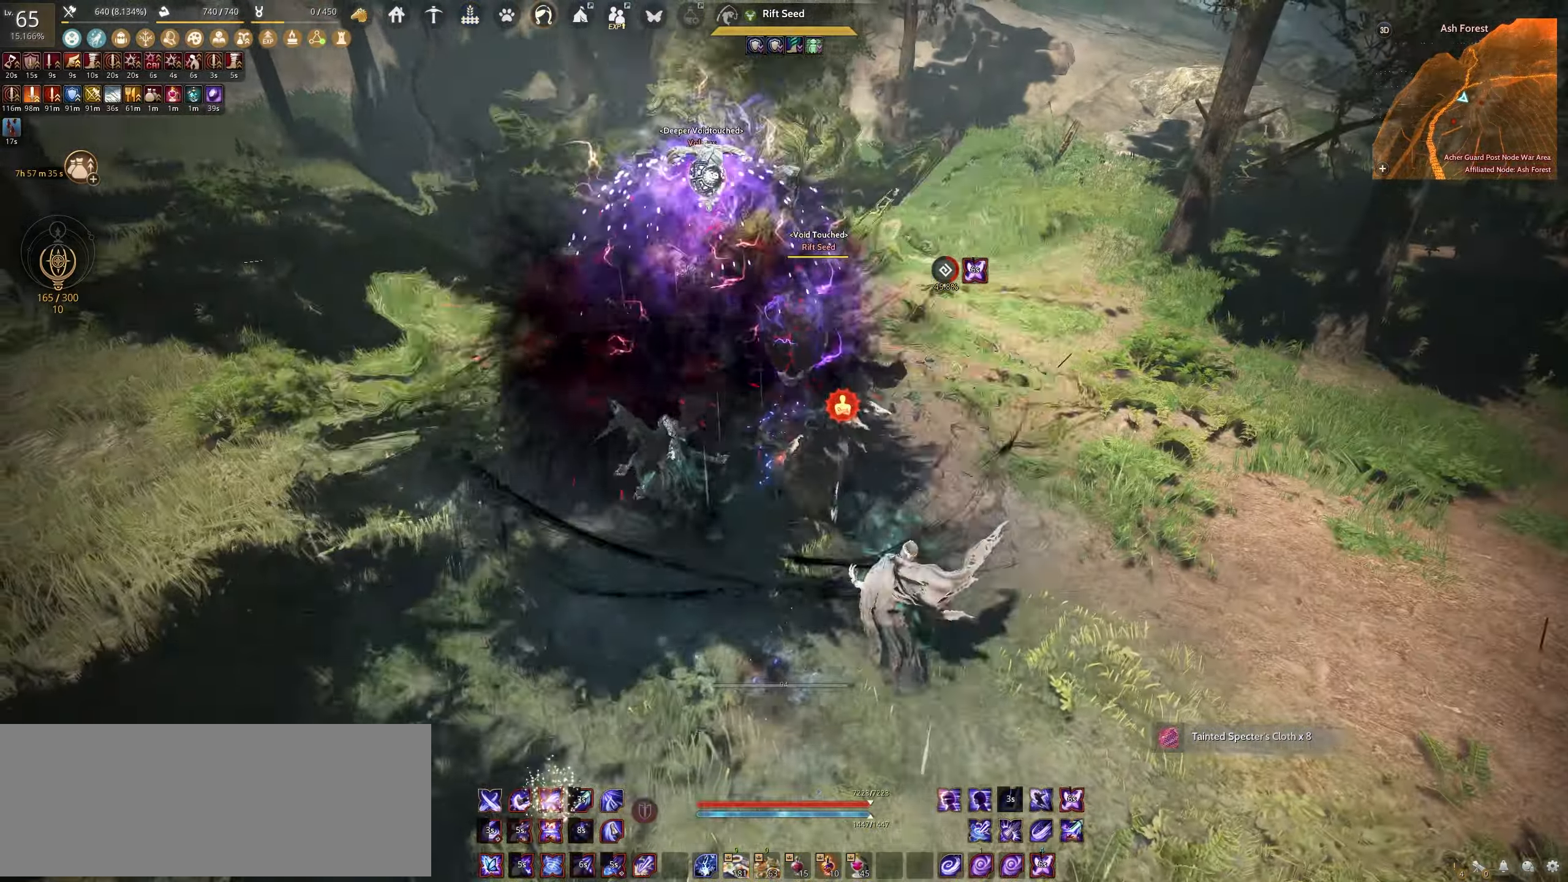
{"keys": ["shift"], "mouse": ["right"], "events": [[133, "mouse_right", "down"]]}
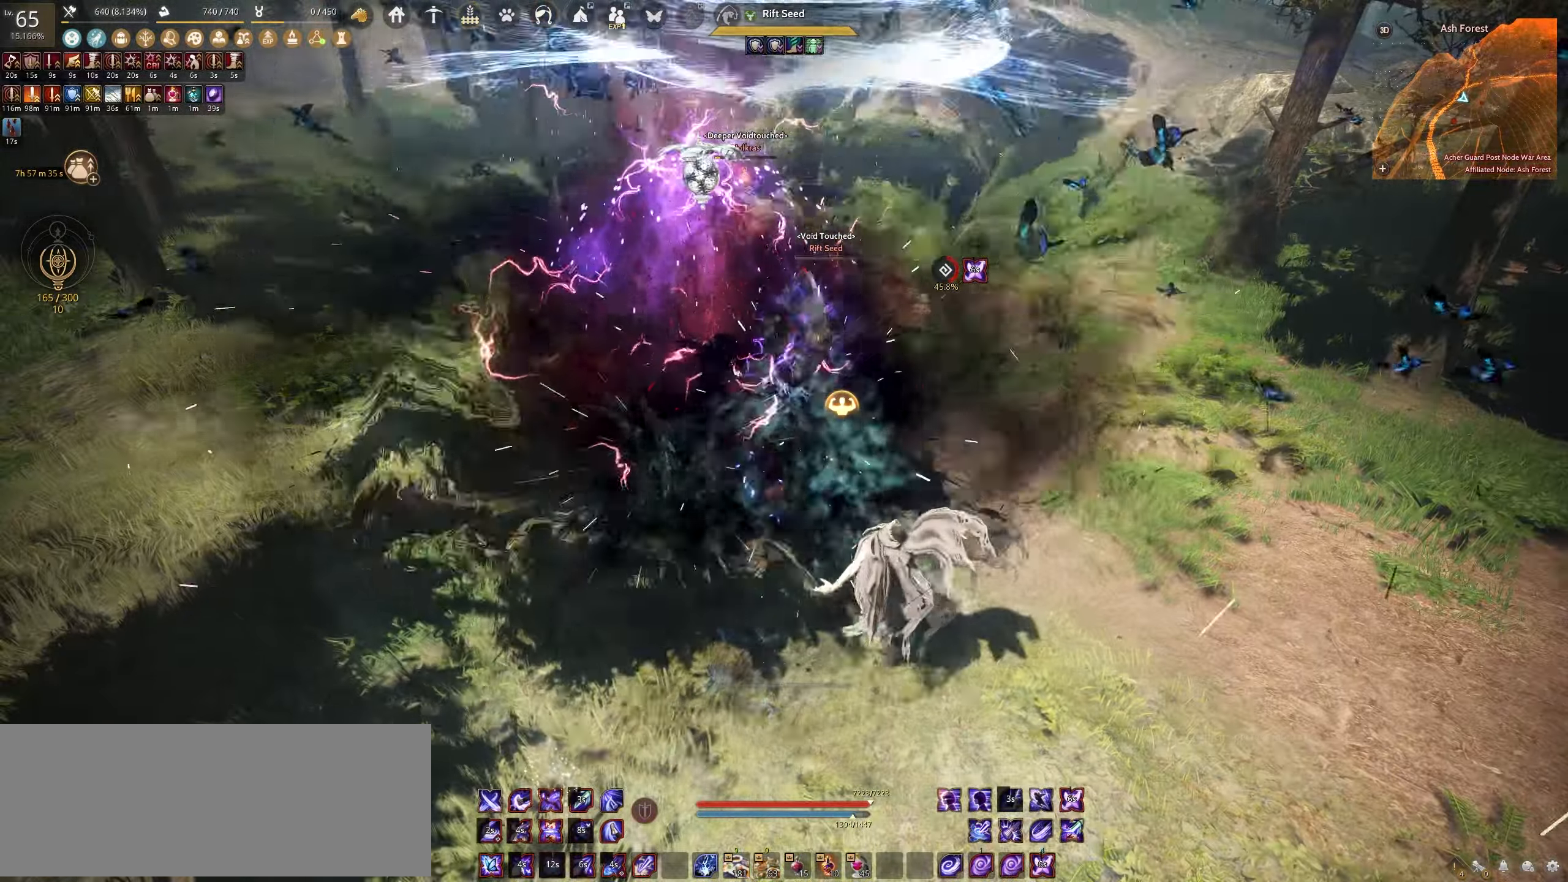
{"keys": ["shift"], "mouse": ["right"], "events": []}
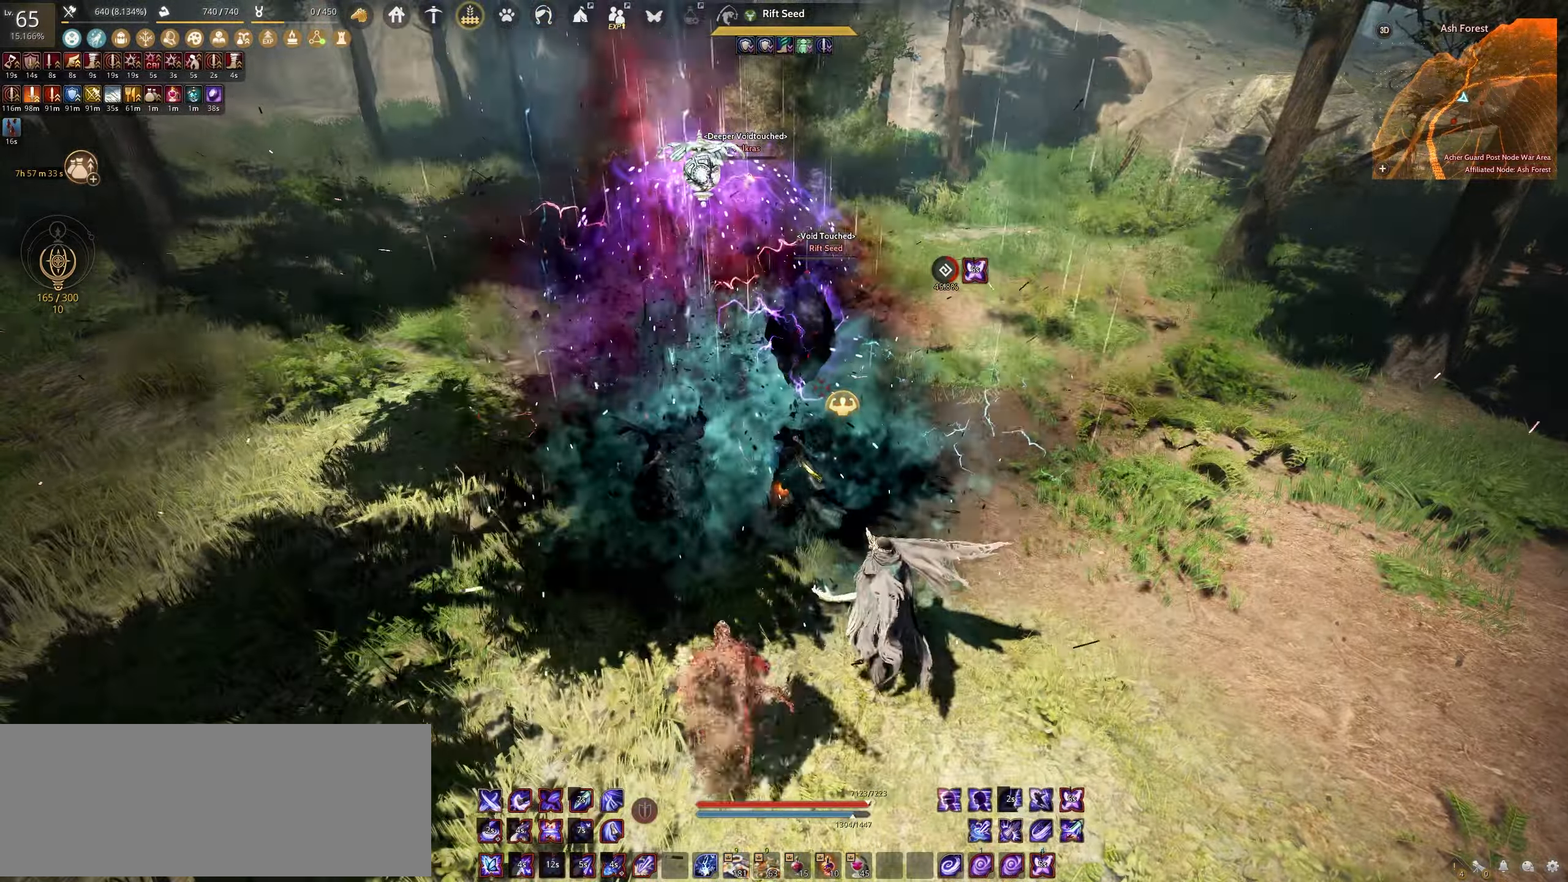
{"keys": ["shift"], "mouse": ["right"], "events": []}
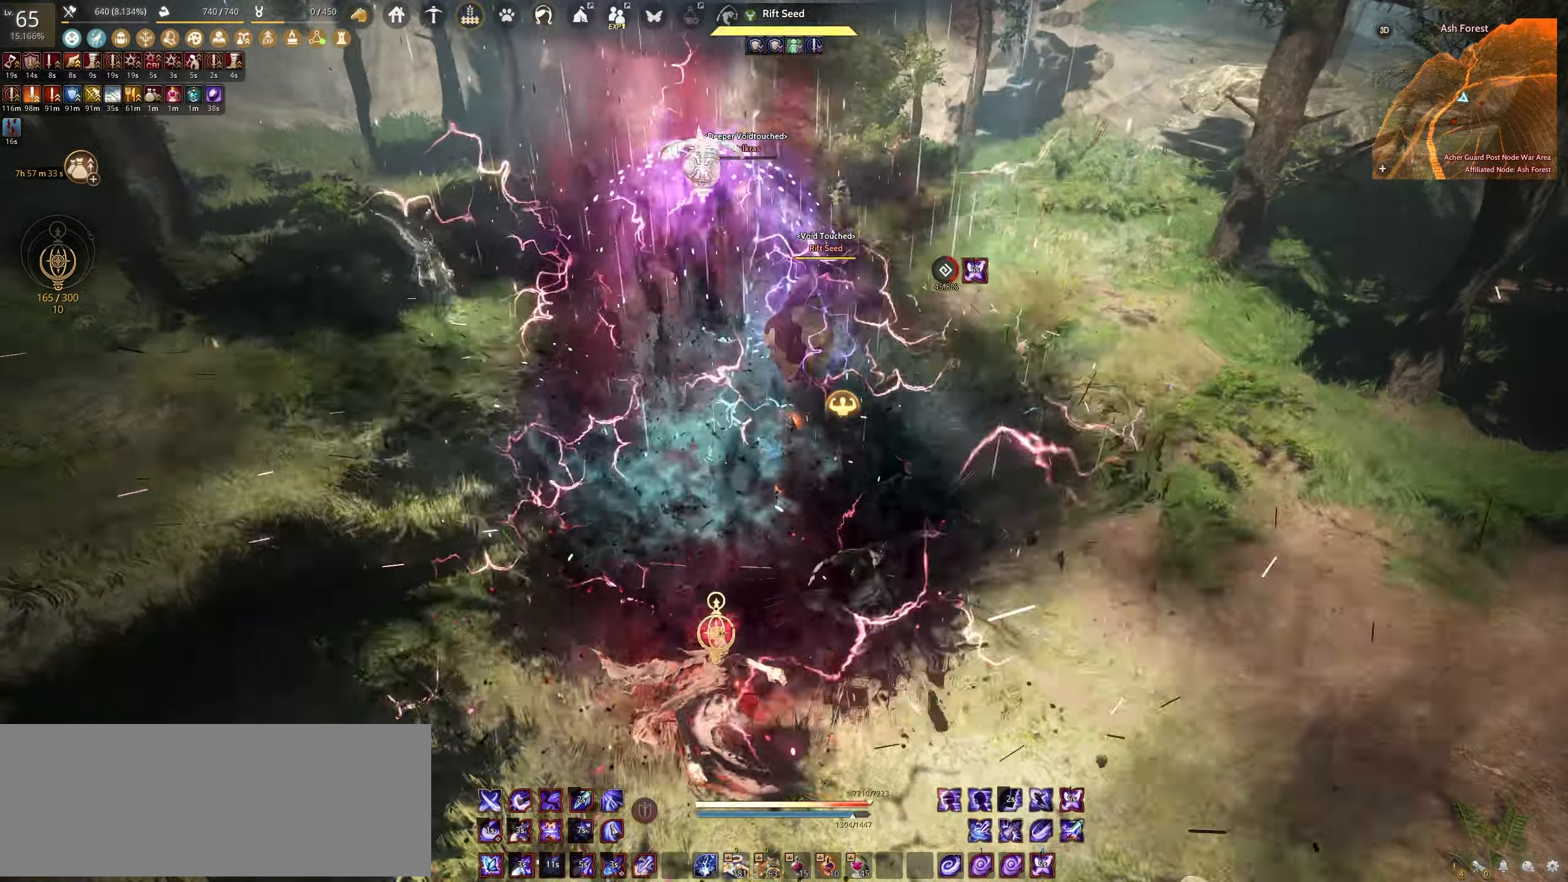
{"keys": ["shift"], "mouse": ["right"], "events": []}
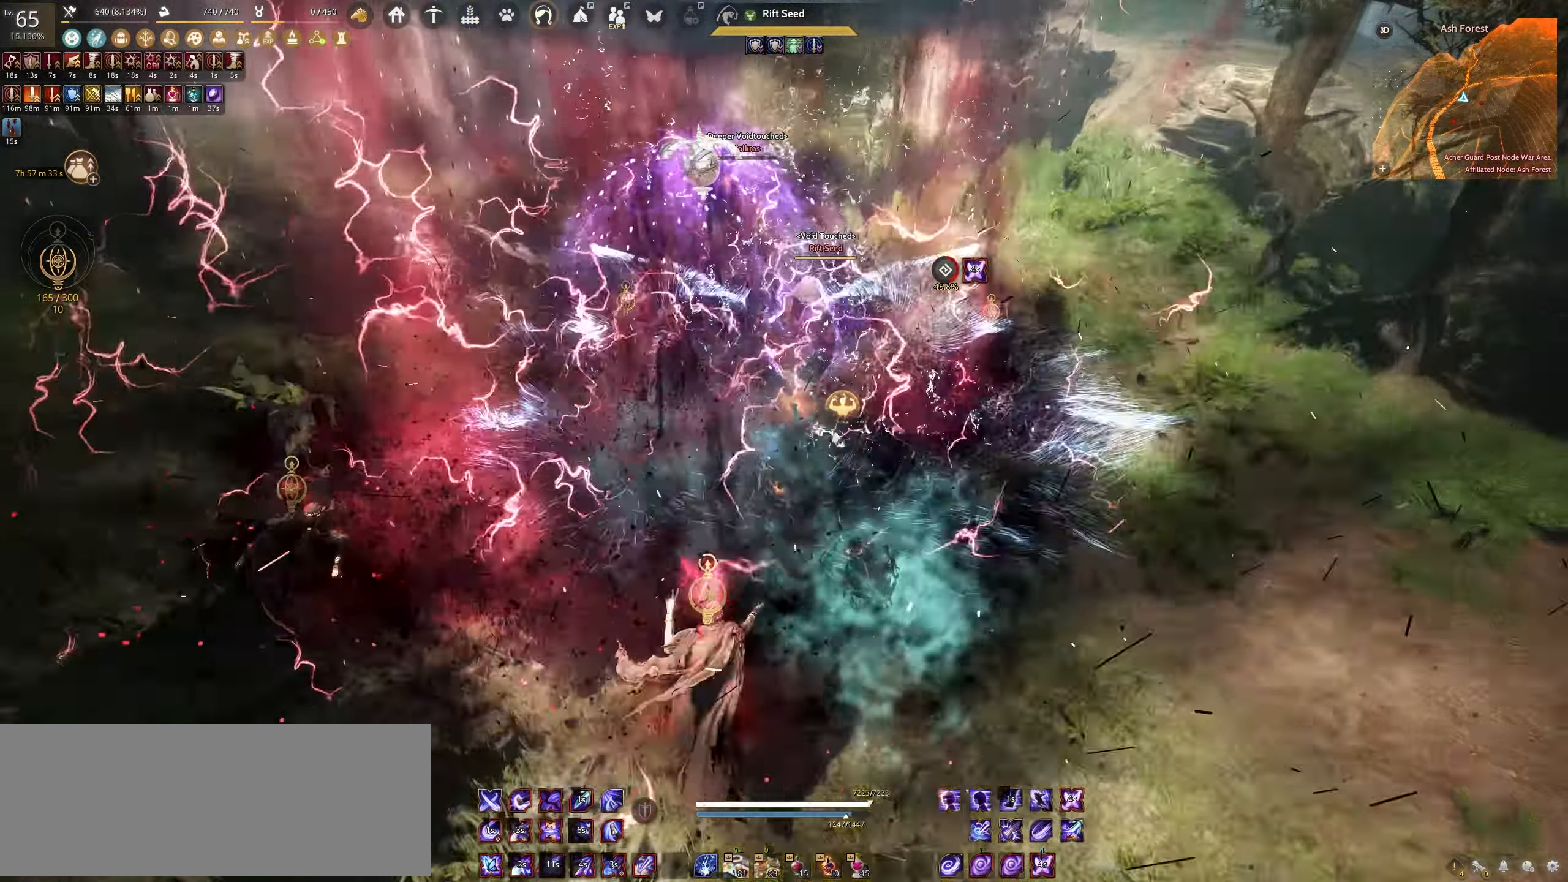
{"keys": ["shift"], "mouse": ["right"], "events": []}
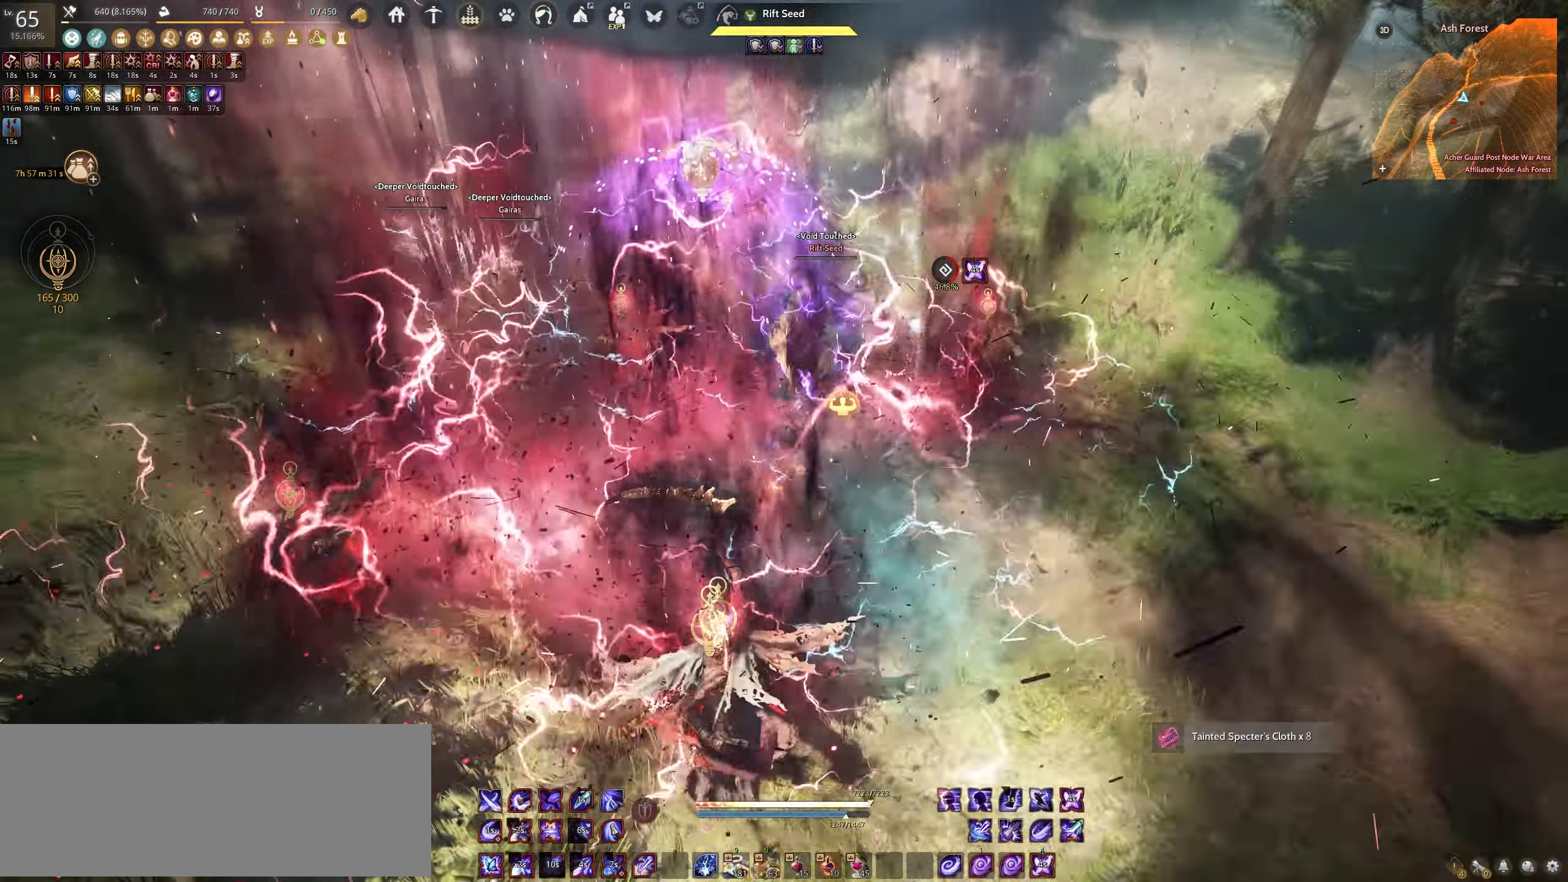
{"keys": ["e"], "mouse": [], "events": [[33, "shift", "up"], [50, "mouse_right", "up"], [467, "e", "down"]]}
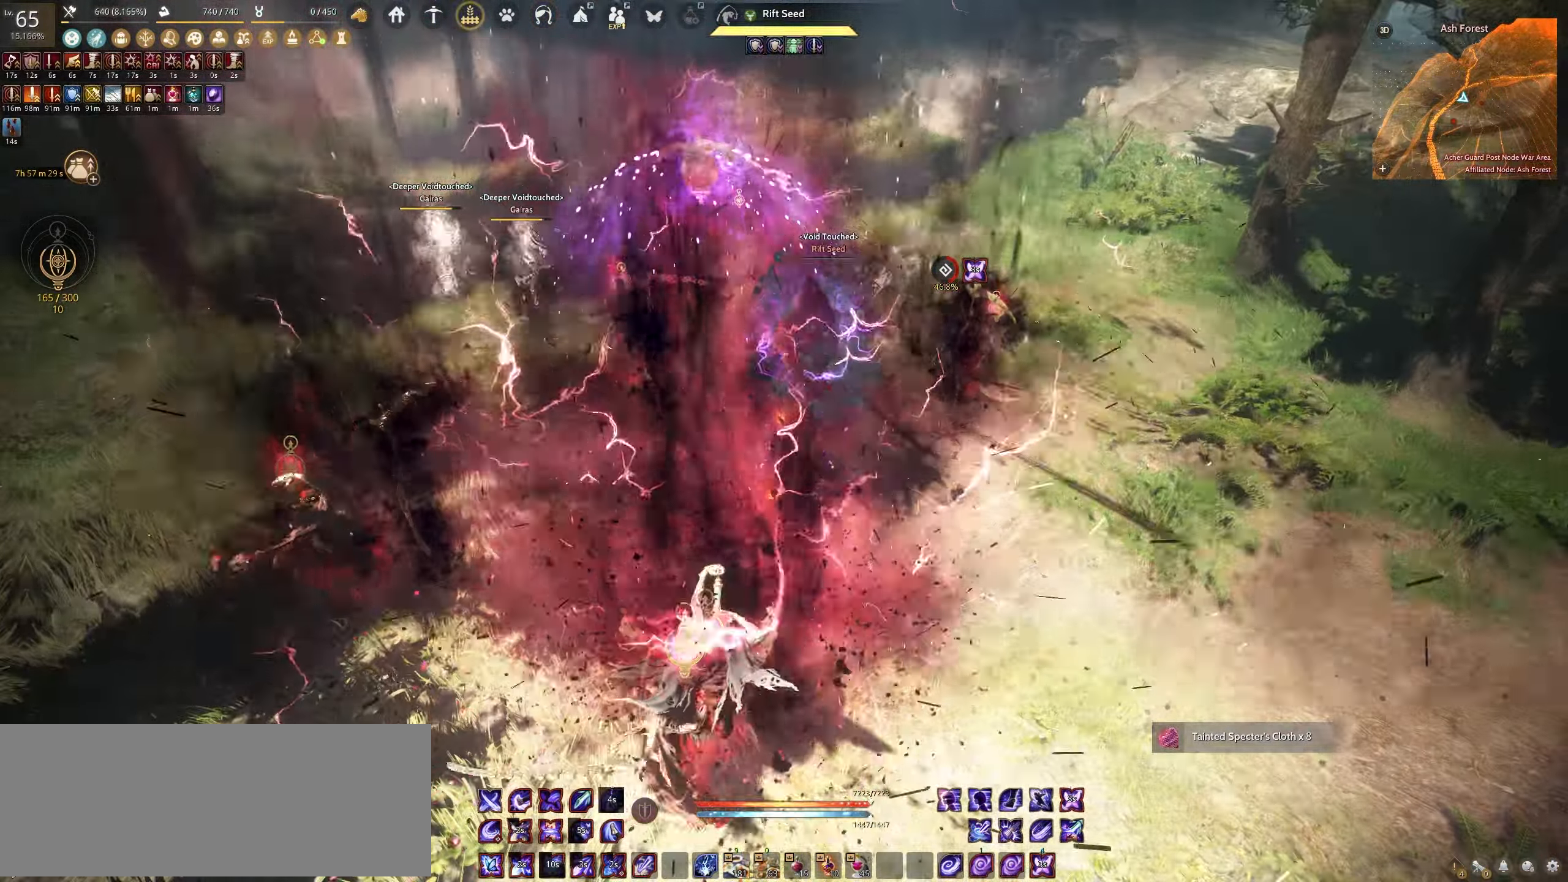
{"keys": ["e"], "mouse": [], "events": []}
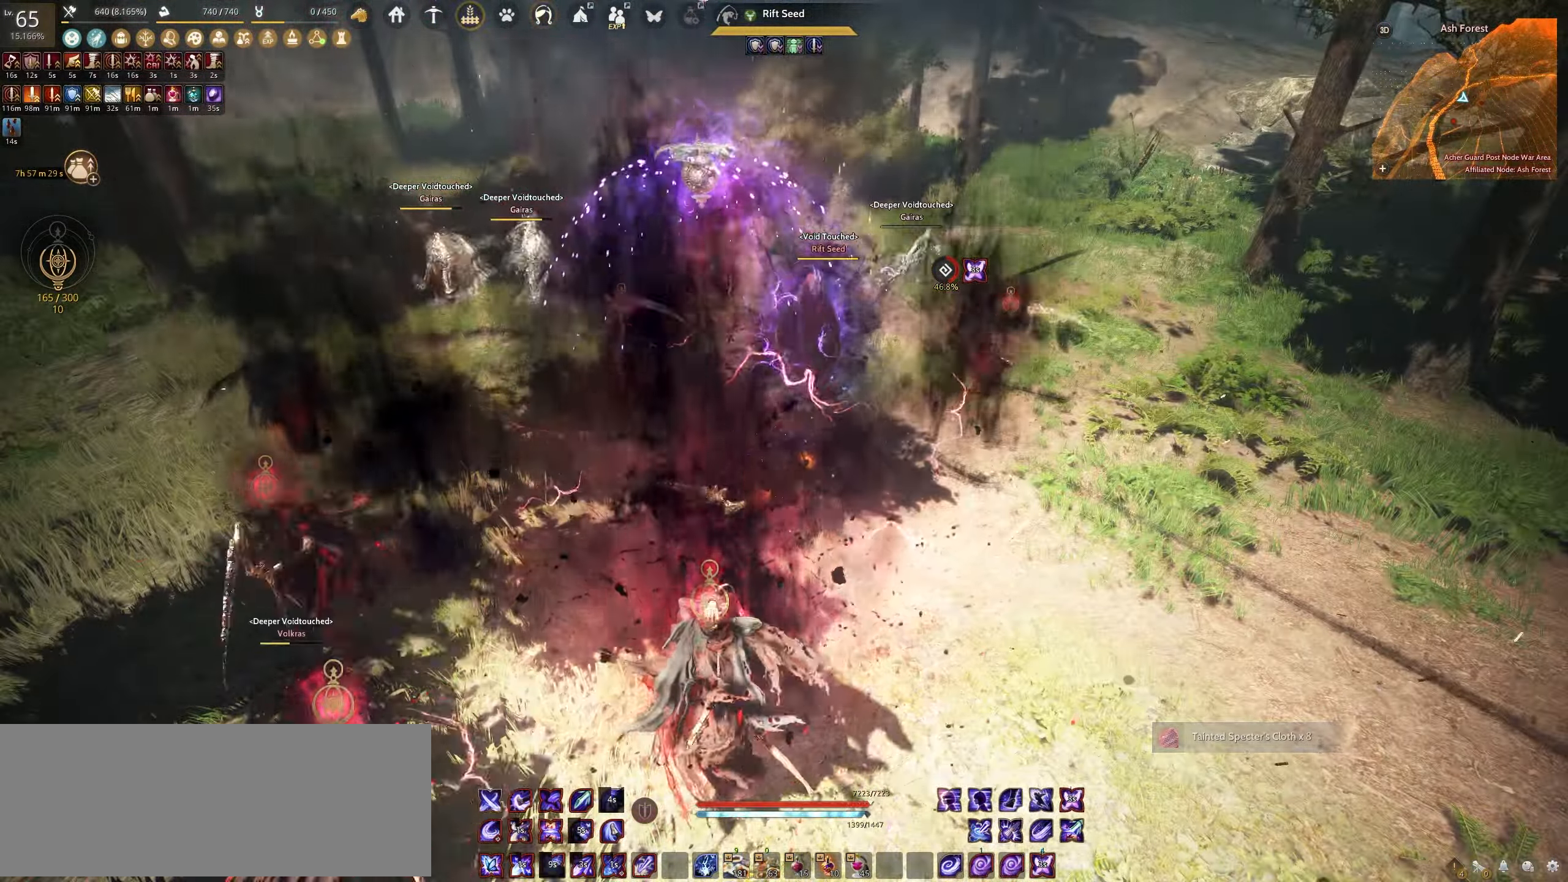
{"keys": ["e"], "mouse": [], "events": []}
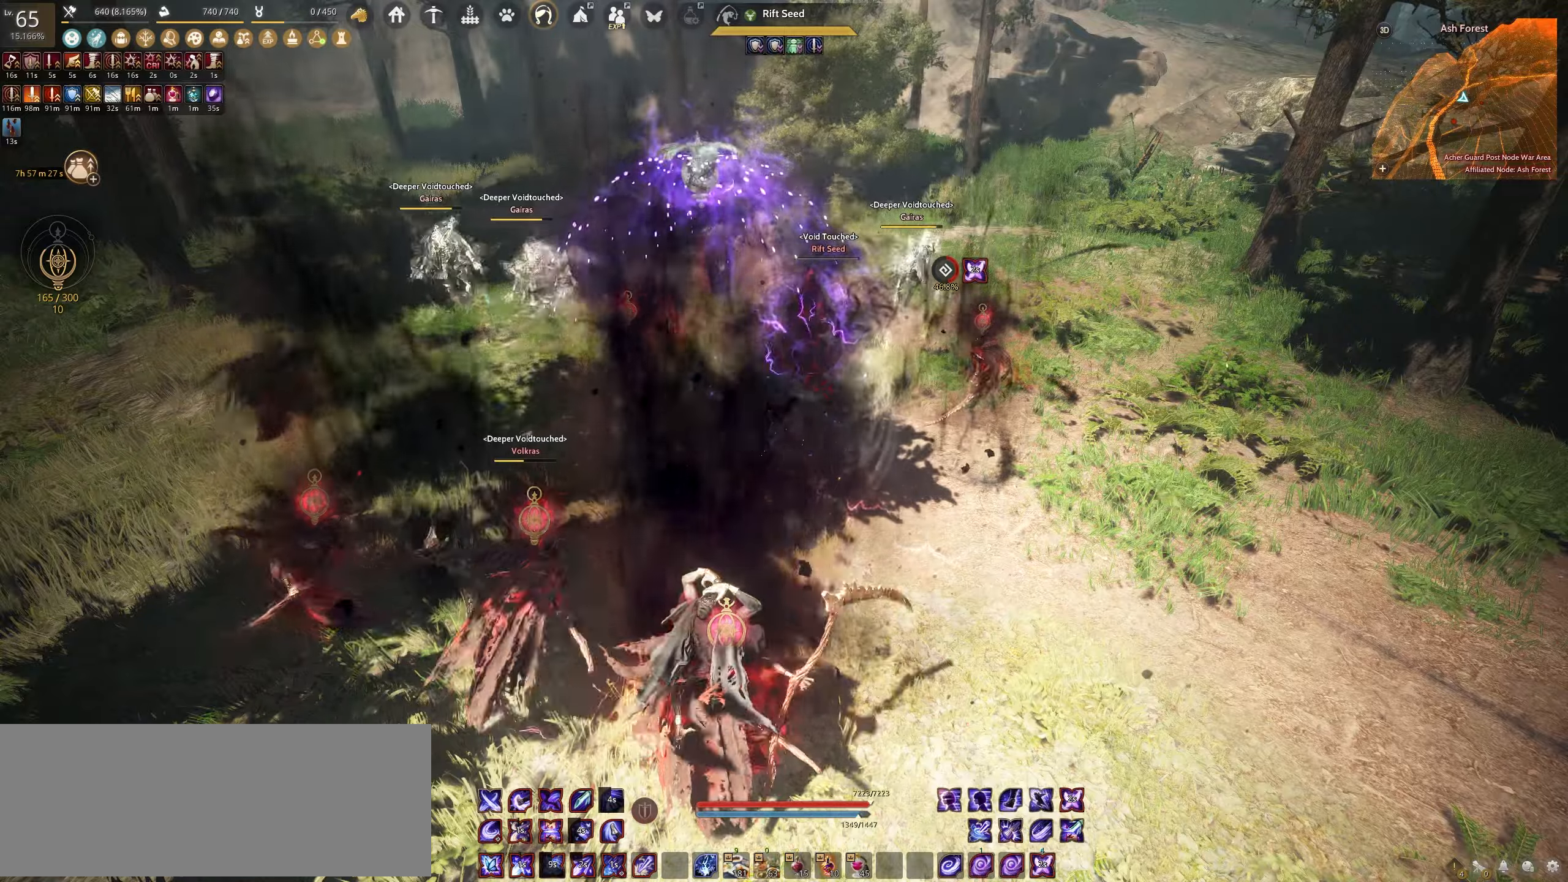
{"keys": ["q", "shift"], "mouse": [], "events": [[167, "e", "up"], [200, "shift", "down"], [217, "q", "down"]]}
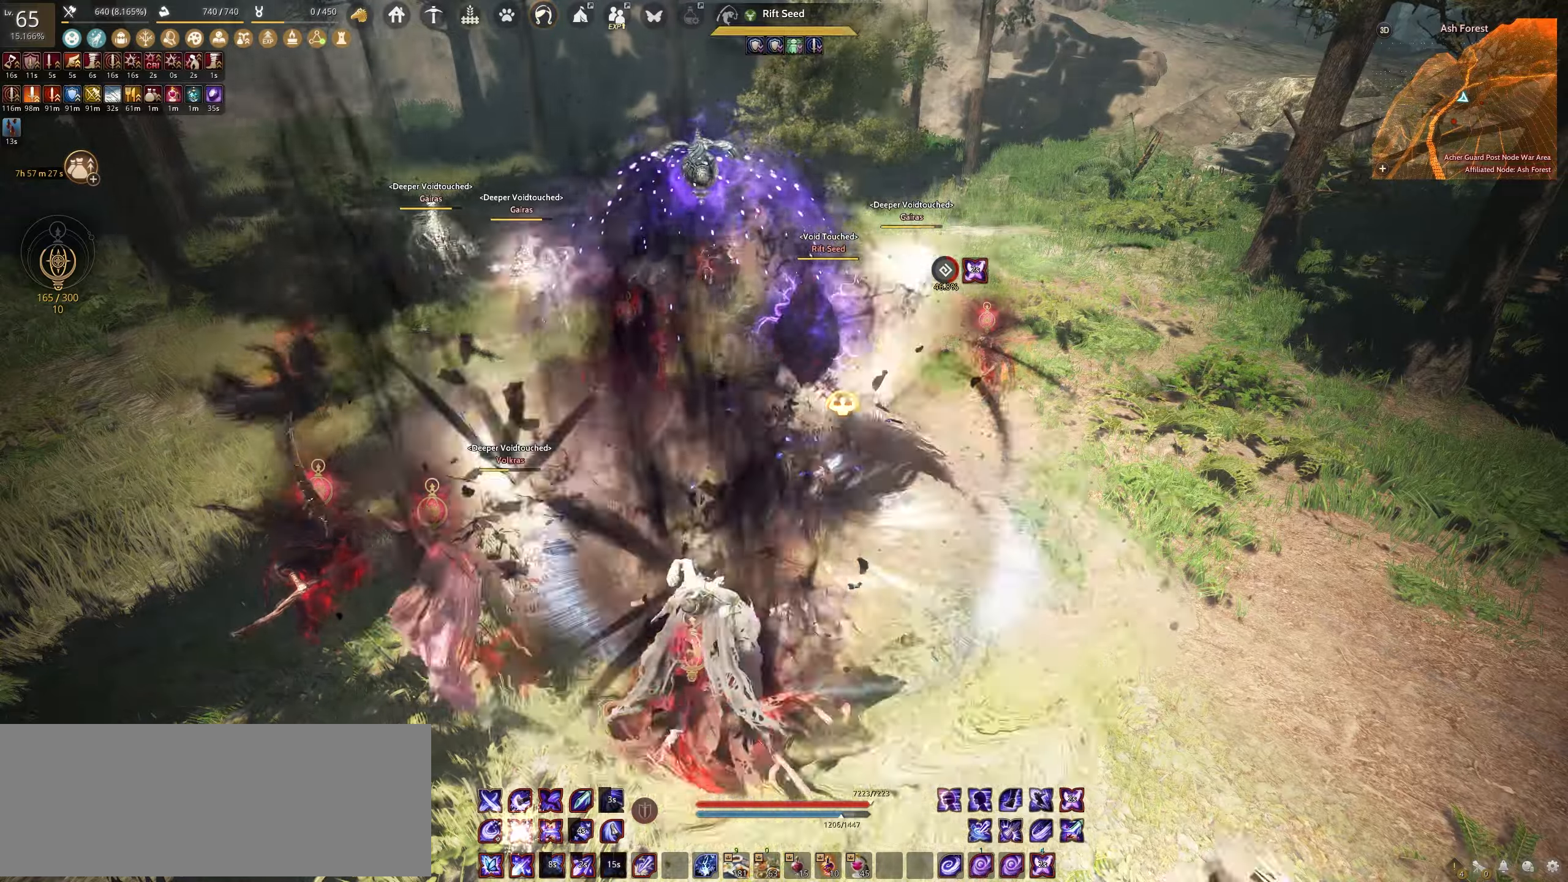
{"keys": ["q", "shift"], "mouse": [], "events": []}
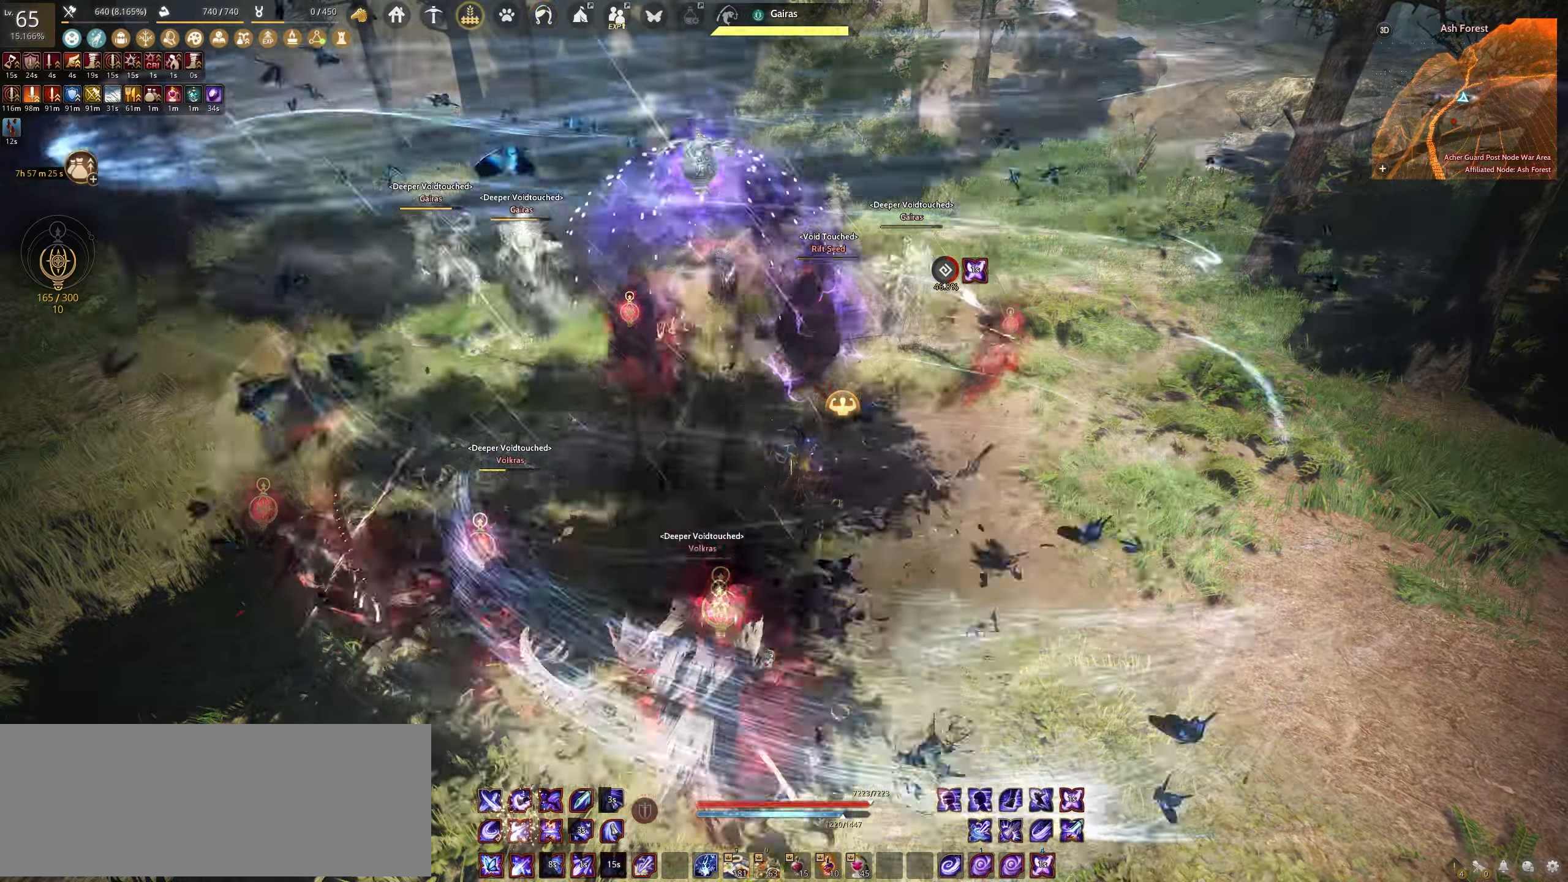
{"keys": ["q", "shift"], "mouse": [], "events": []}
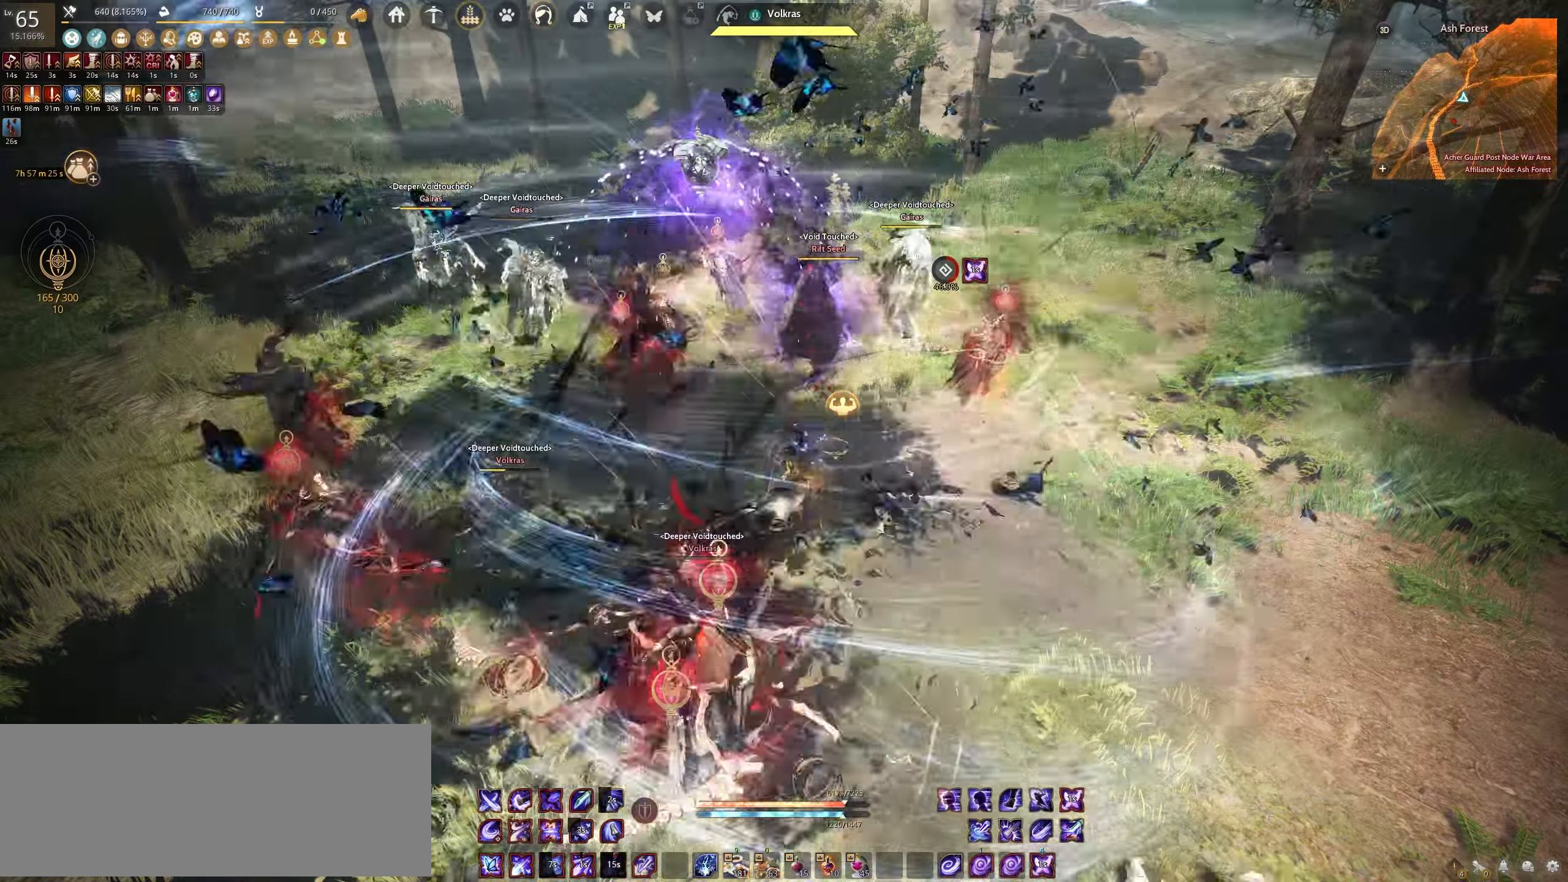
{"keys": [], "mouse": [], "events": [[17, "shift", "up"], [33, "q", "up"]]}
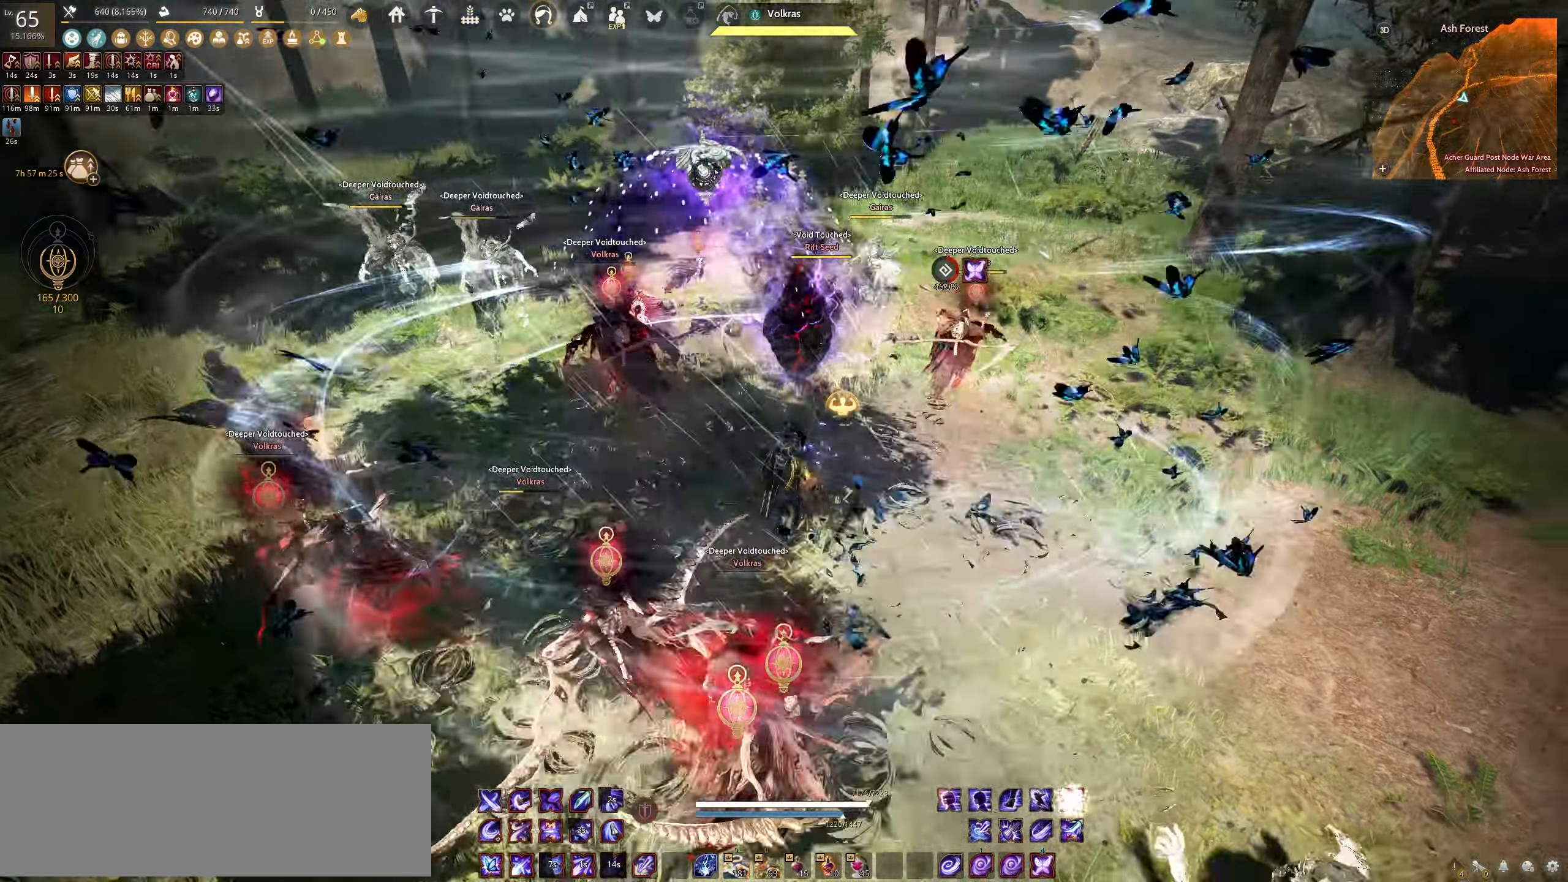
{"keys": ["s", "shift"], "mouse": [], "events": [[17, "shift", "down"], [50, "s", "down"]]}